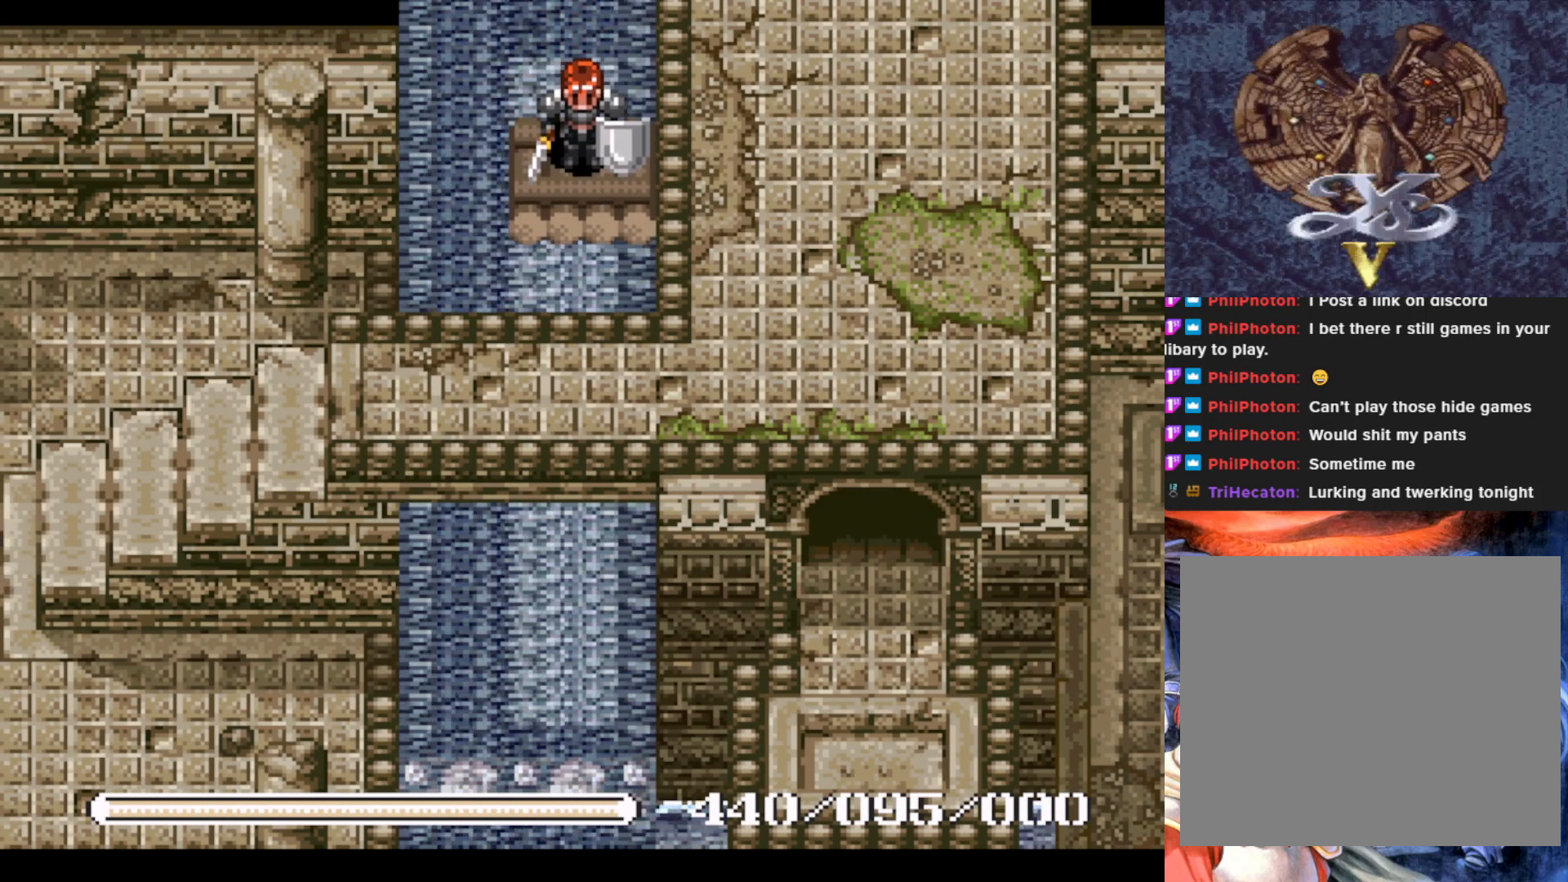
Gameplay with a controller (PlayStation layout); each line is a JSON object with the inputs held at the frame after it. "events" lists button and stick changes between this image and that frame as [ms after this image, input, new state], when the widget could be followed in between. Not read: right_stick.
{"buttons": ["DPAD_RIGHT"], "left_stick": "center", "events": [[233, "DPAD_RIGHT", "down"]]}
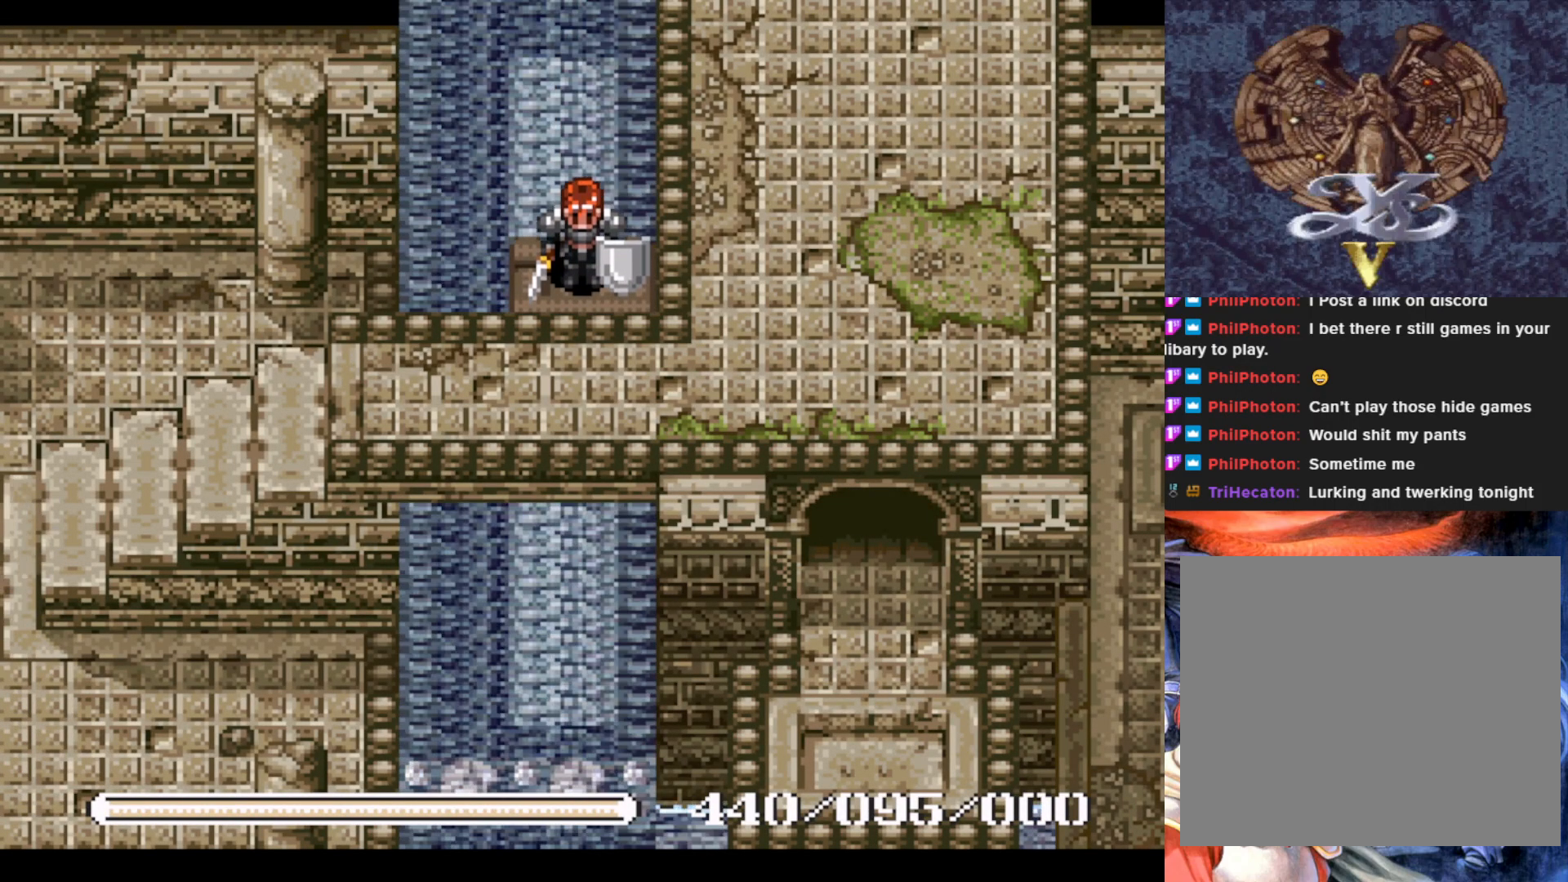
{"buttons": ["DPAD_RIGHT"], "left_stick": "center", "events": []}
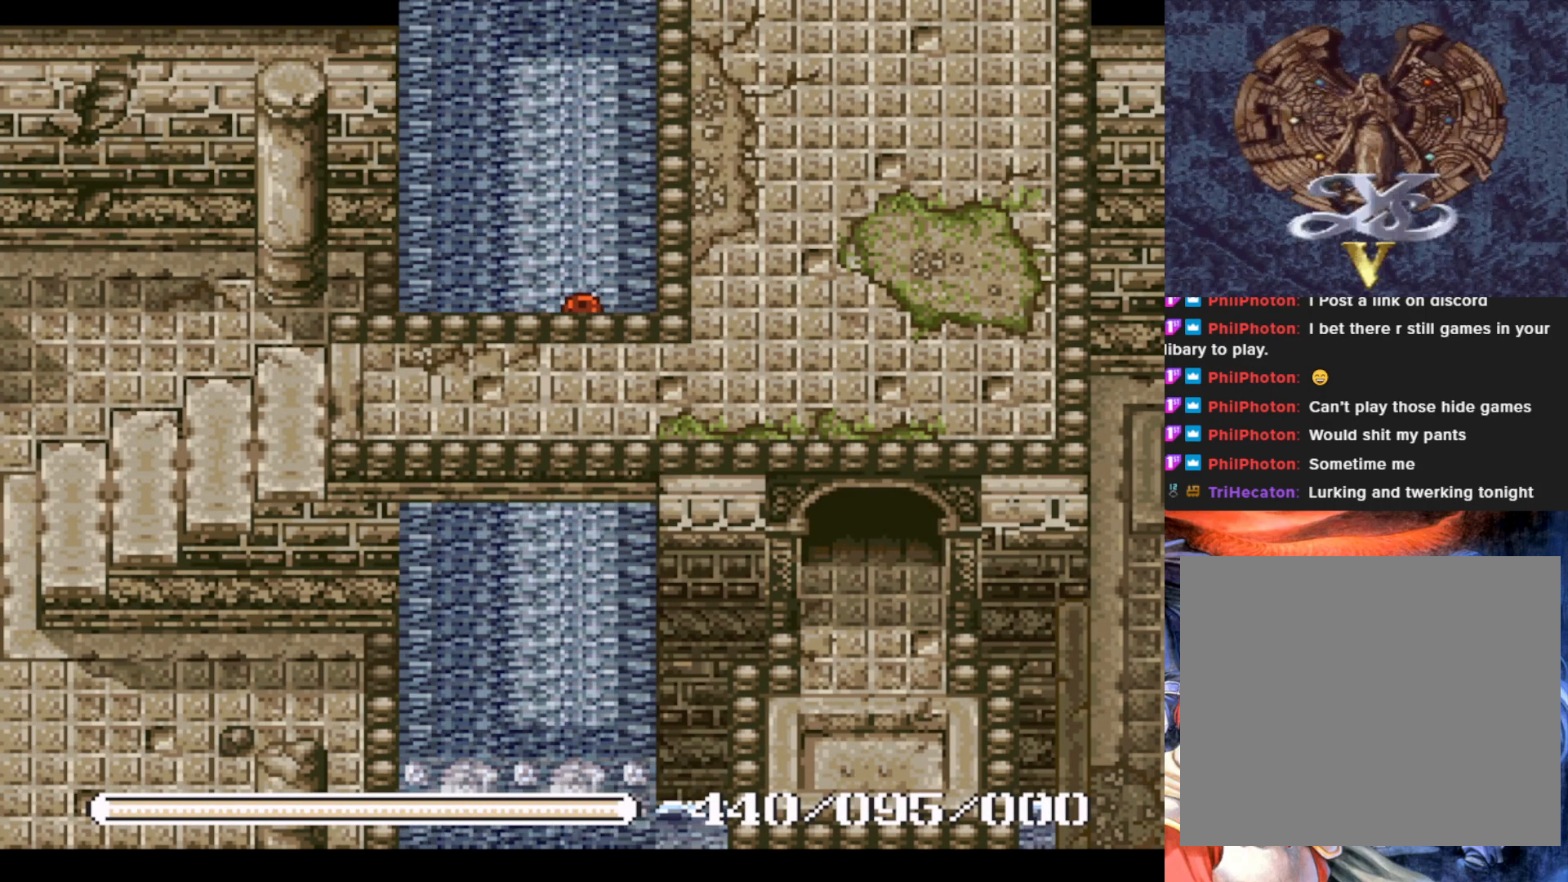
{"buttons": ["DPAD_RIGHT"], "left_stick": "center", "events": []}
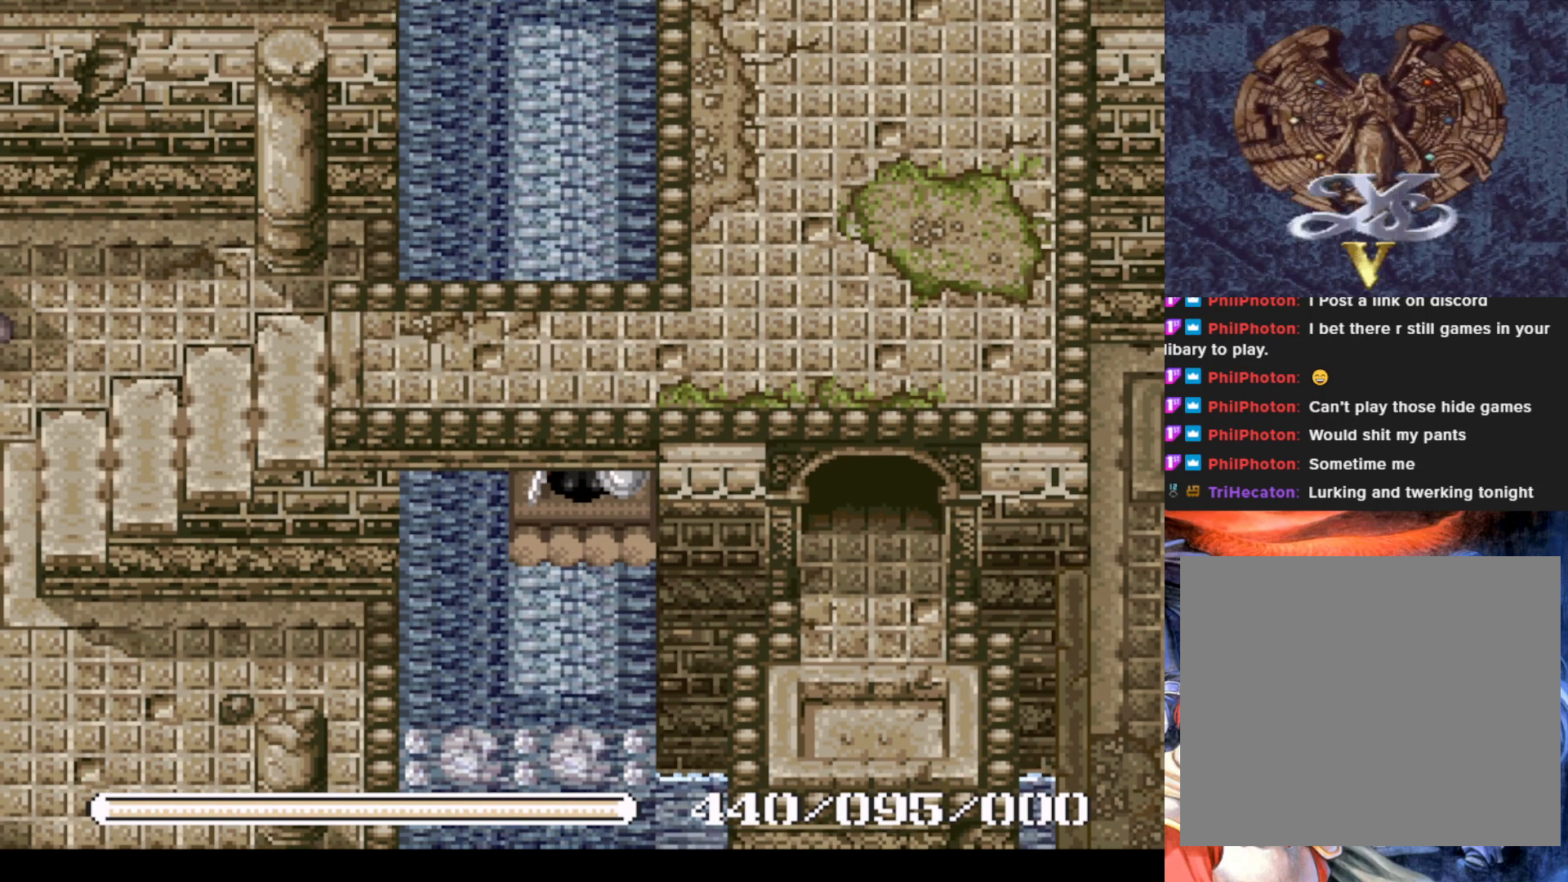
{"buttons": ["DPAD_RIGHT"], "left_stick": "center", "events": []}
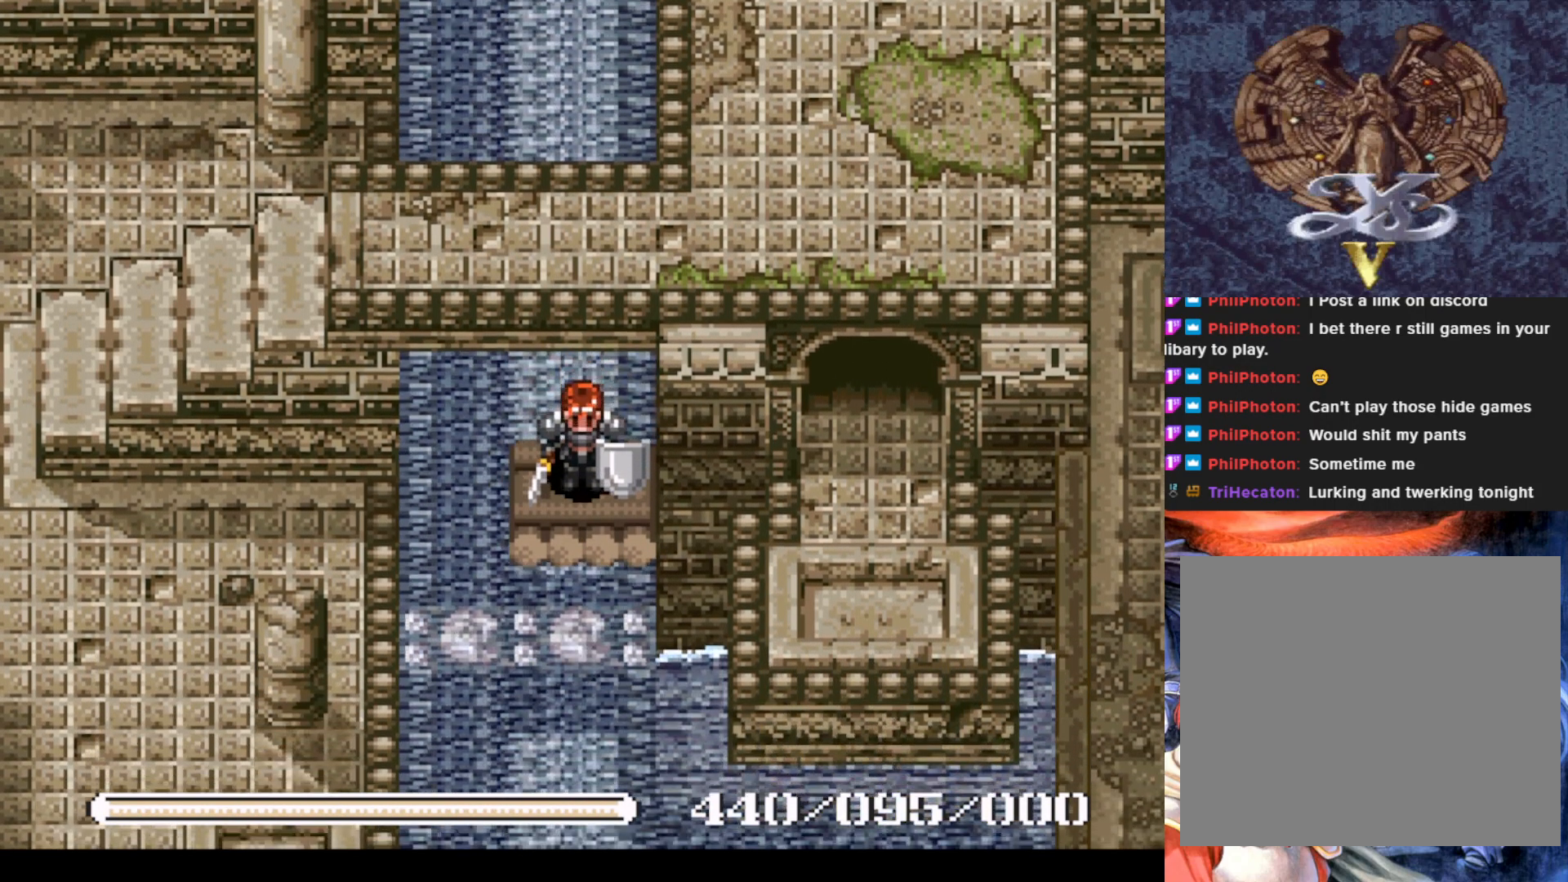
{"buttons": ["CROSS", "DPAD_RIGHT"], "left_stick": "center", "events": [[383, "CROSS", "down"]]}
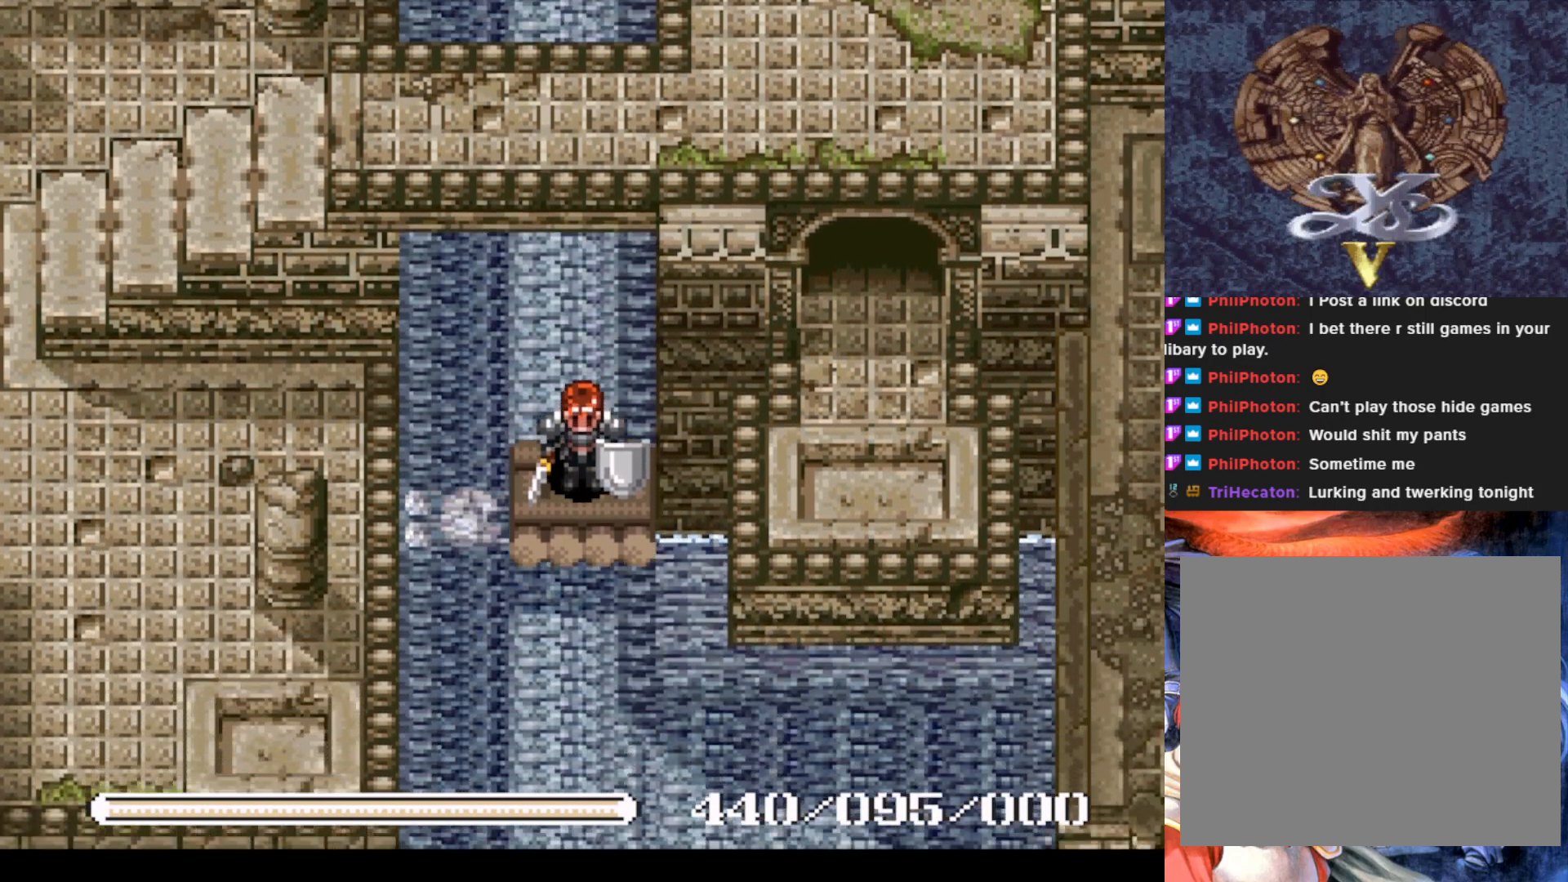
{"buttons": ["CROSS", "DPAD_RIGHT"], "left_stick": "center", "events": [[34, "CROSS", "up"], [184, "CROSS", "down"], [317, "CROSS", "up"], [434, "CROSS", "down"]]}
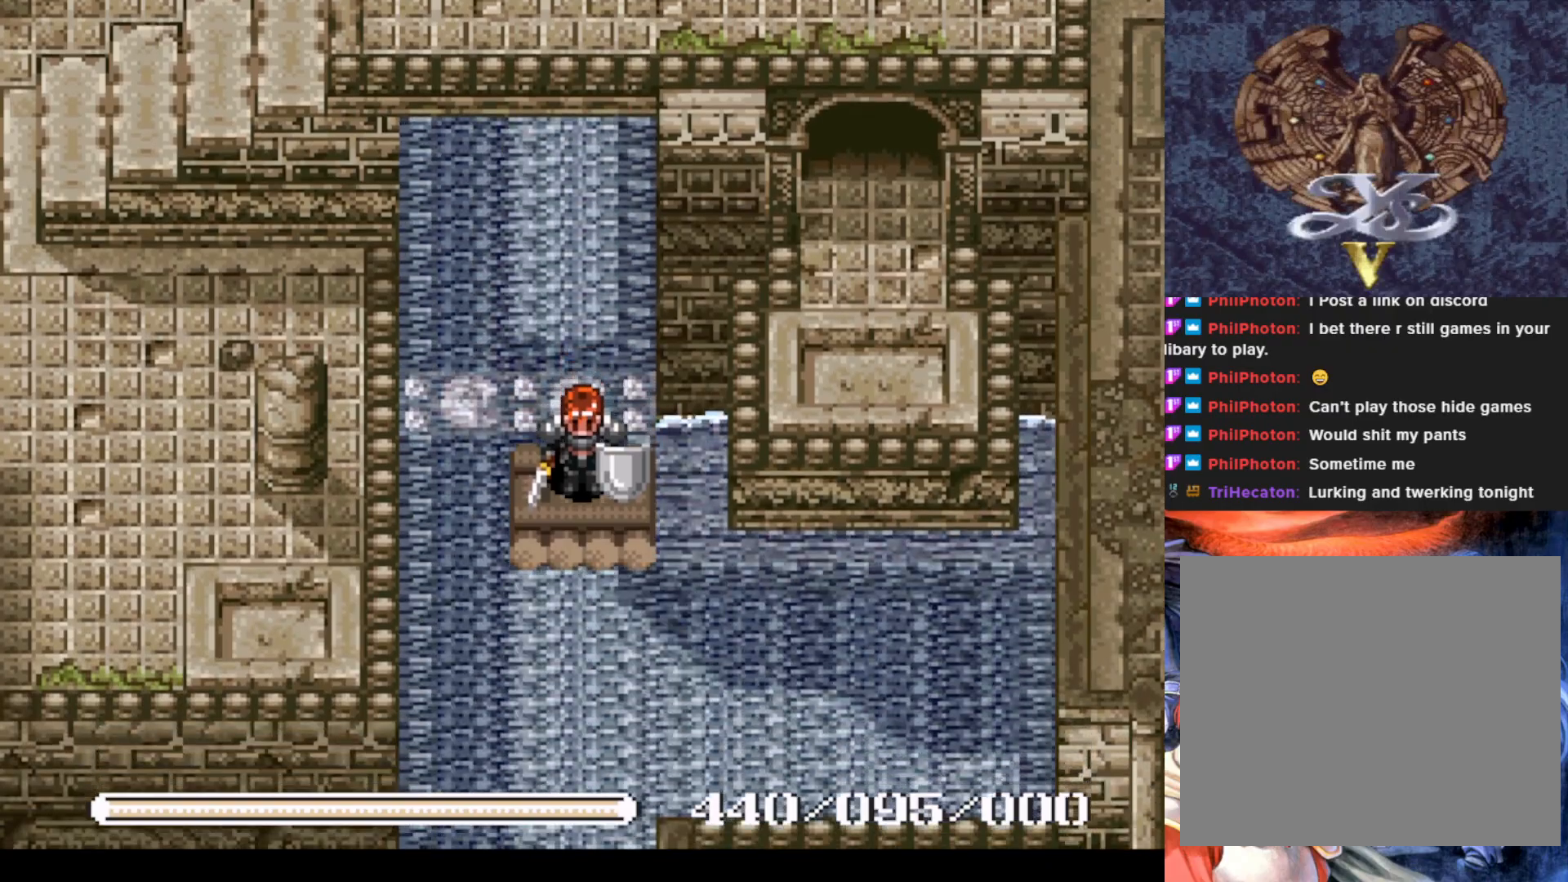
{"buttons": ["CROSS", "DPAD_RIGHT"], "left_stick": "center", "events": [[50, "CROSS", "up"], [184, "CROSS", "down"], [317, "CROSS", "up"], [417, "CROSS", "down"]]}
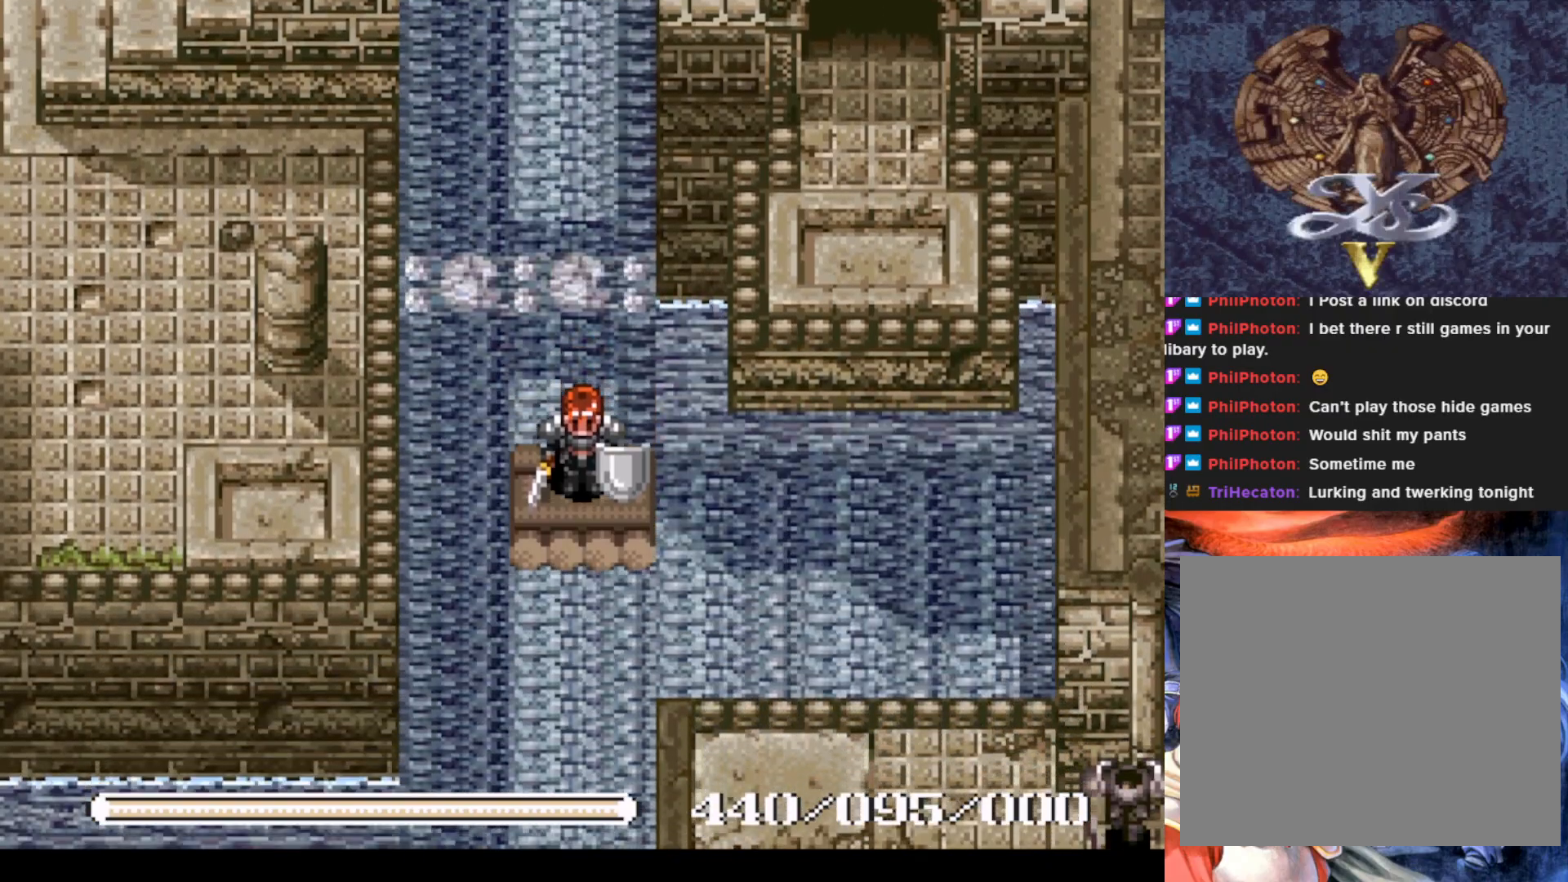
{"buttons": ["DPAD_RIGHT"], "left_stick": "center", "events": [[33, "CROSS", "up"], [150, "CROSS", "down"], [266, "CROSS", "up"], [383, "CROSS", "down"], [467, "CROSS", "up"]]}
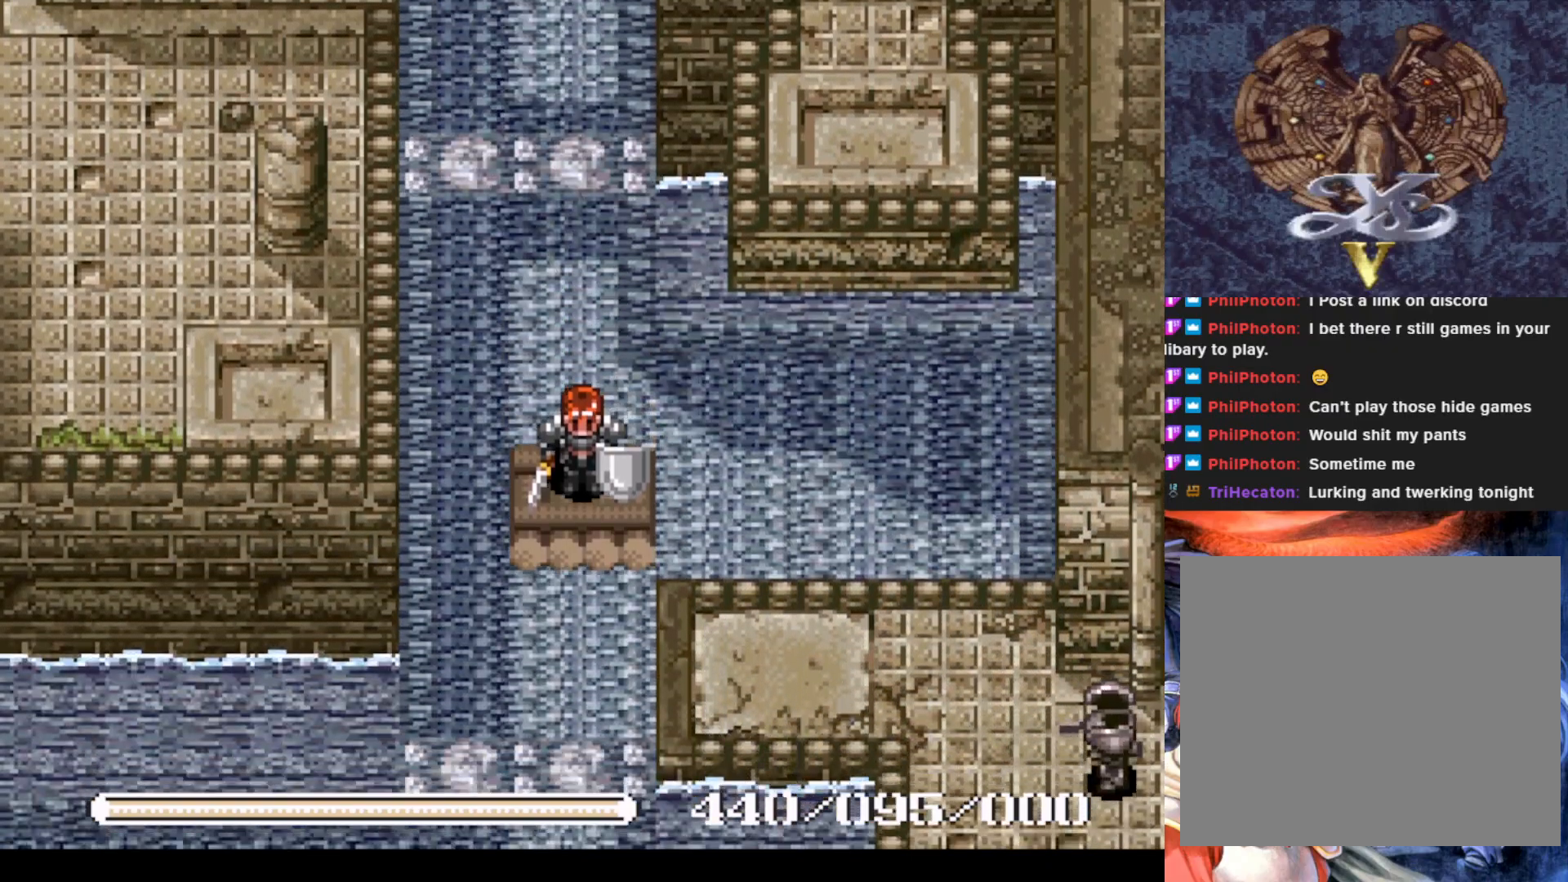
{"buttons": ["DPAD_RIGHT"], "left_stick": "center", "events": [[100, "CROSS", "down"], [200, "CROSS", "up"], [334, "CROSS", "down"], [450, "CROSS", "up"]]}
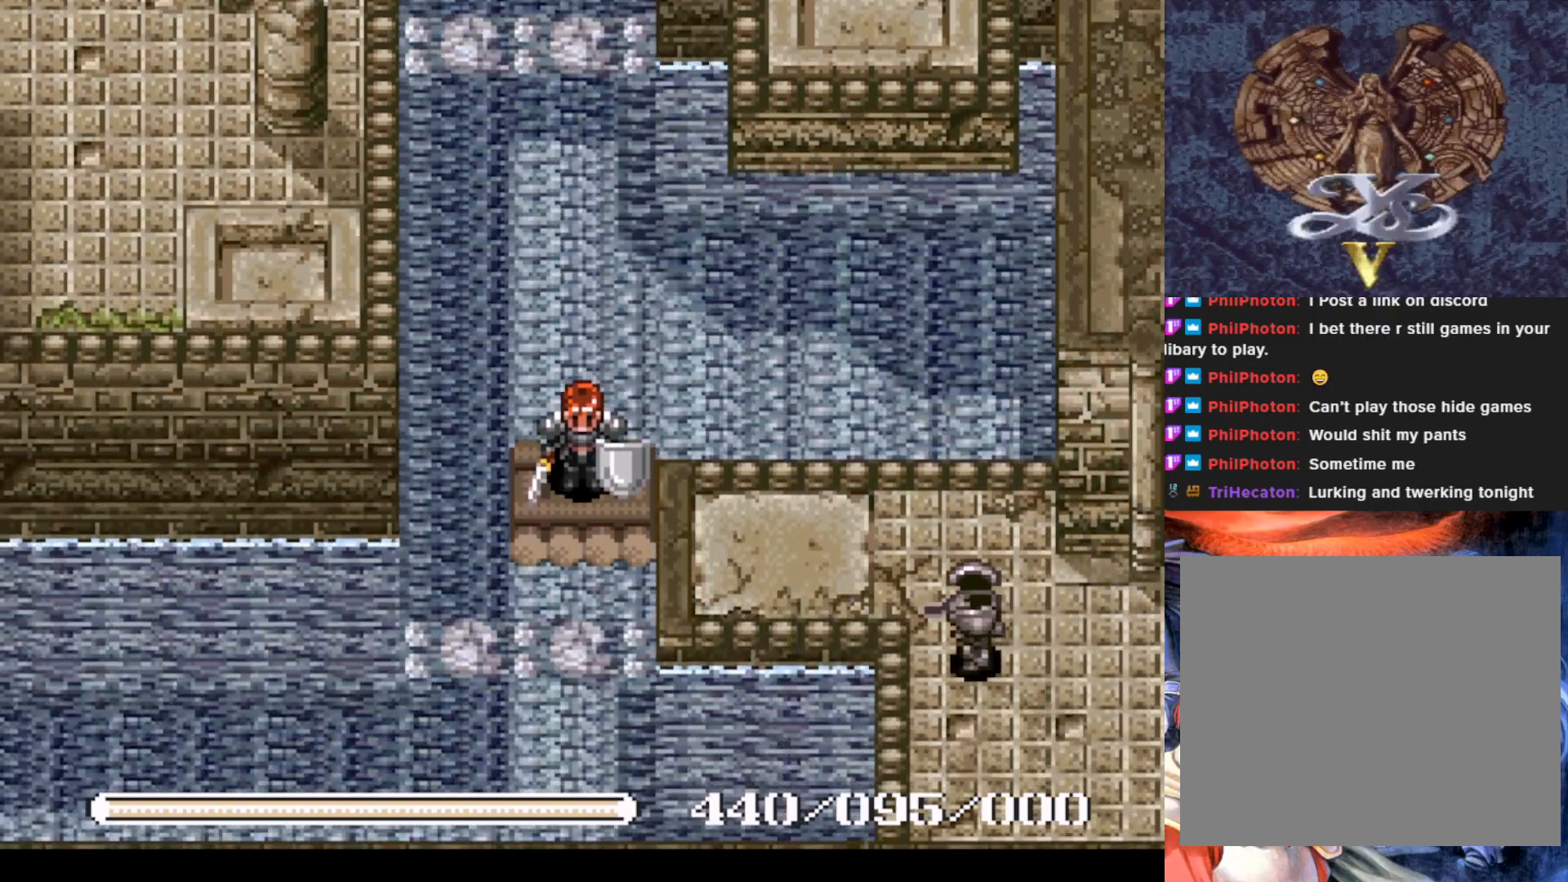
{"buttons": ["CROSS", "DPAD_RIGHT"], "left_stick": "center", "events": [[50, "CROSS", "down"], [166, "CROSS", "up"], [250, "CROSS", "down"], [367, "CROSS", "up"], [450, "CROSS", "down"]]}
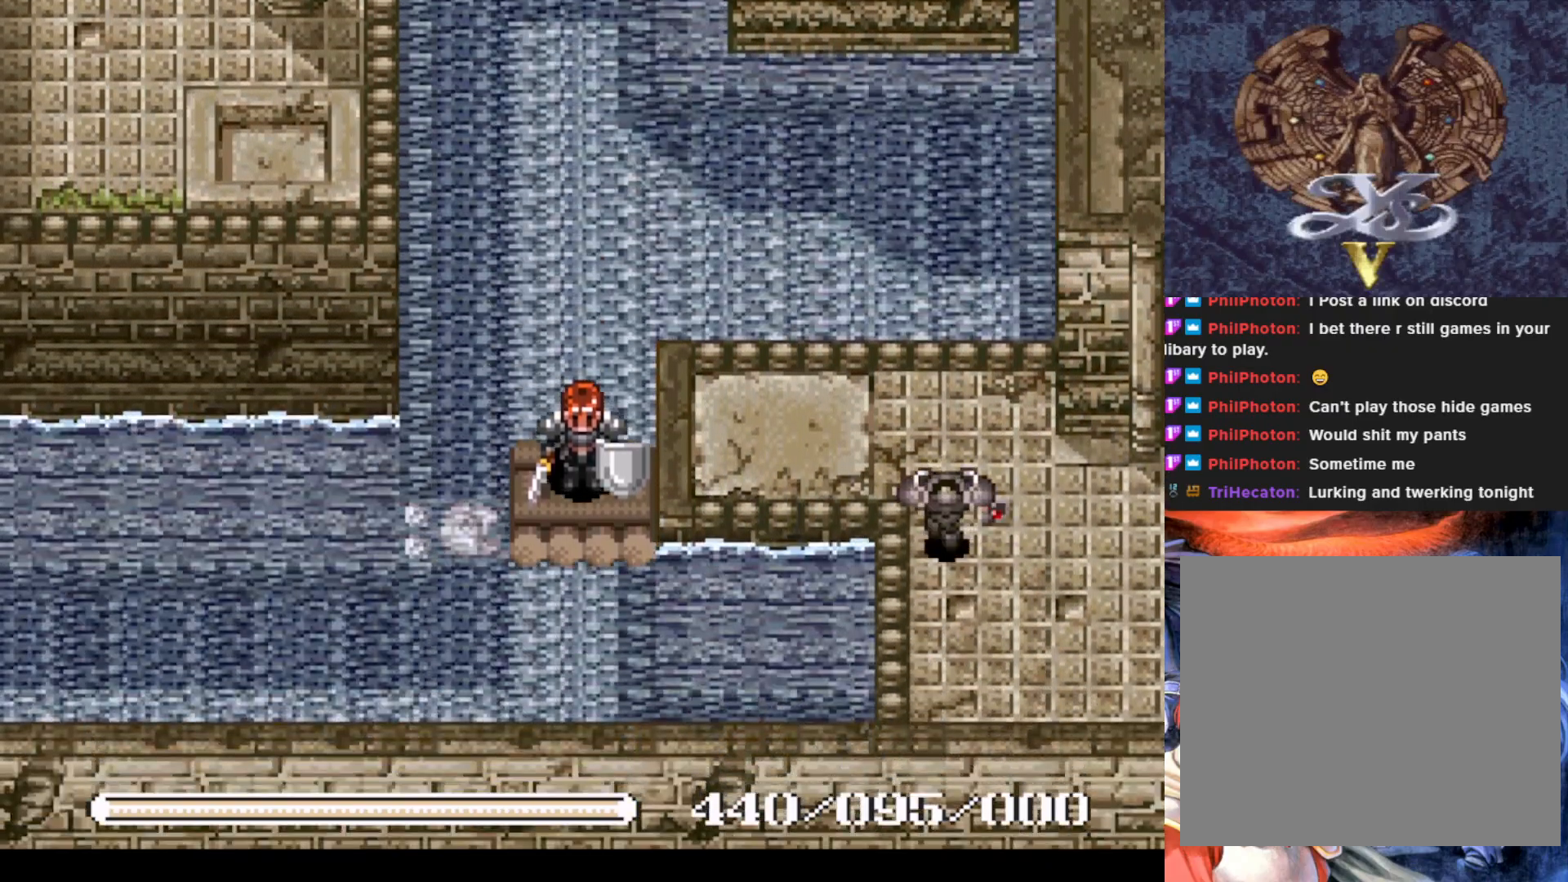
{"buttons": ["DPAD_UP", "DPAD_RIGHT"], "left_stick": "center", "events": [[83, "CROSS", "up"], [150, "CROSS", "down"], [267, "CROSS", "up"], [350, "CROSS", "down"], [501, "CROSS", "up"], [501, "DPAD_UP", "down"]]}
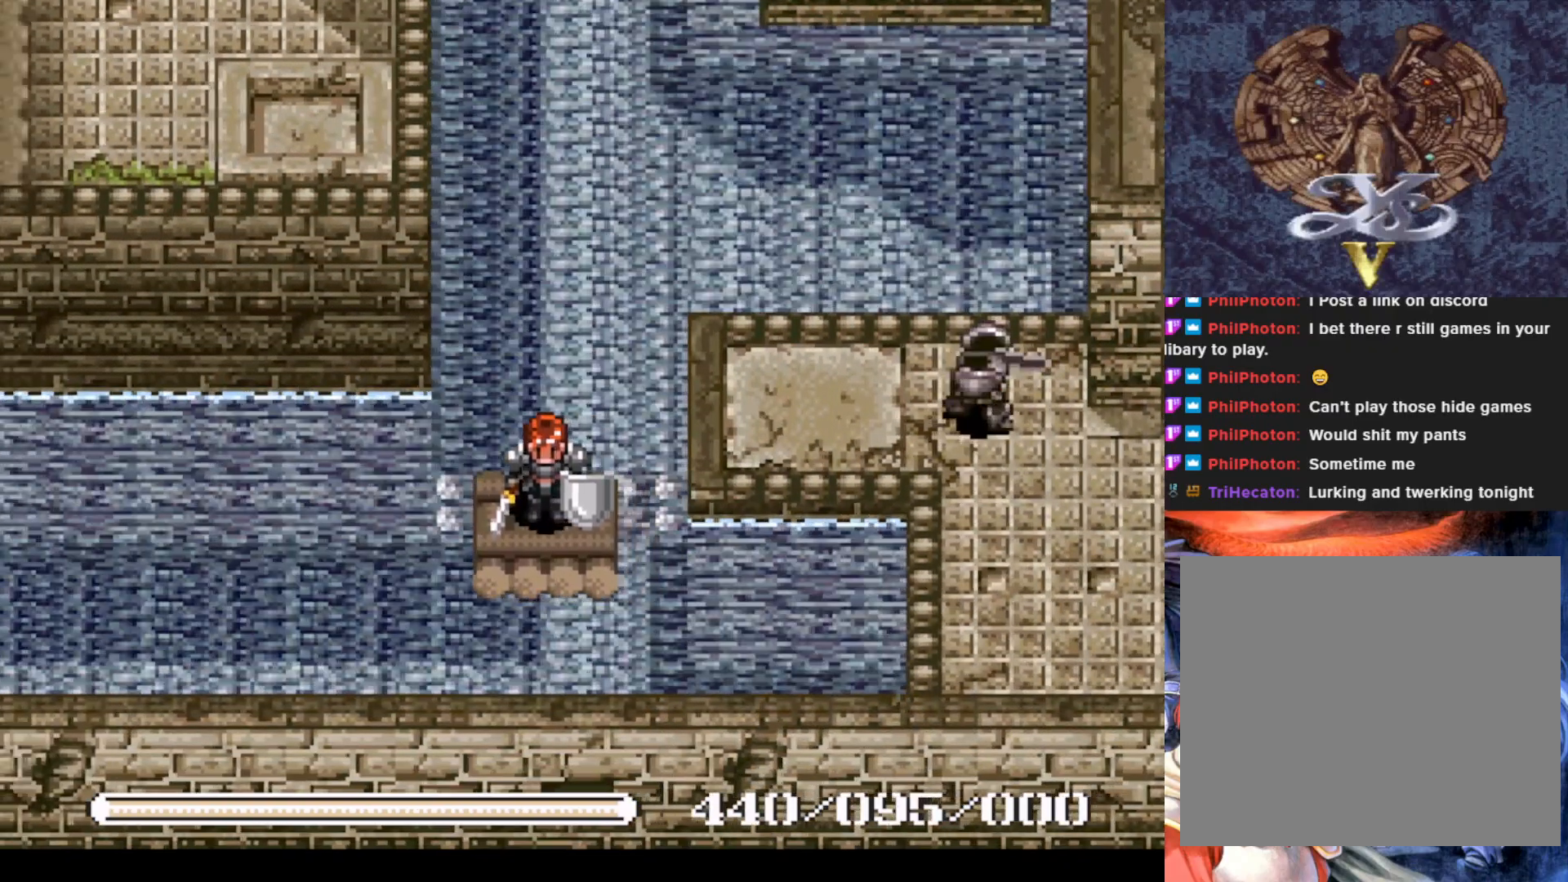
{"buttons": ["CROSS", "SQUARE", "DPAD_RIGHT"], "left_stick": "center"}
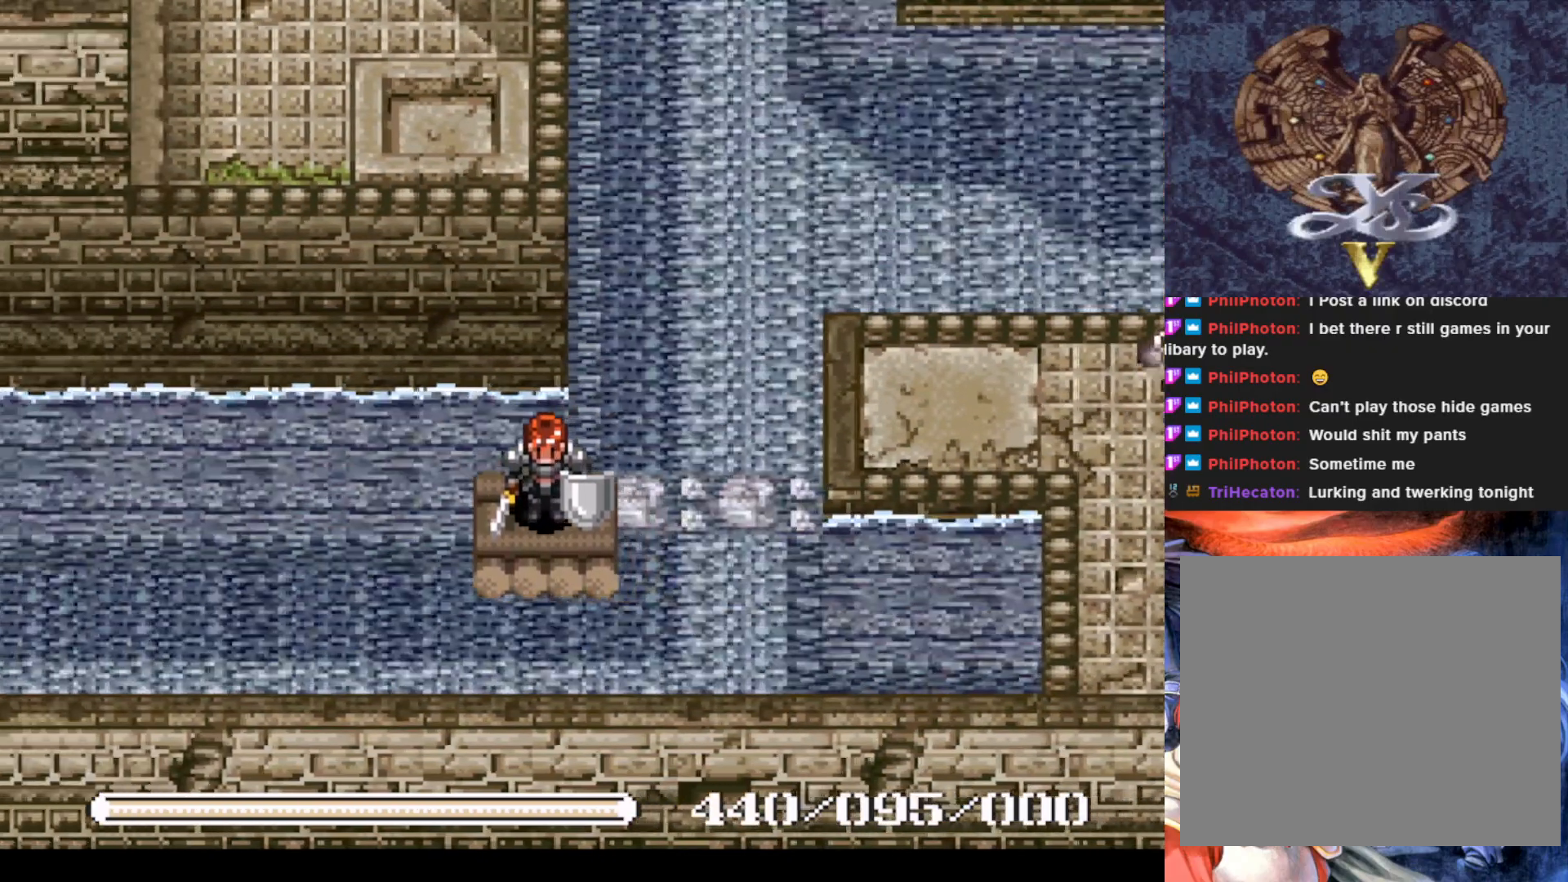
{"buttons": [], "left_stick": "center", "events": [[33, "SQUARE", "up"], [50, "CROSS", "up"], [50, "DPAD_UP", "down"], [83, "CROSS", "down"], [83, "DPAD_RIGHT", "up"], [133, "DPAD_LEFT", "down"], [133, "SQUARE", "down"], [167, "DPAD_UP", "up"], [284, "CROSS", "up"], [284, "SQUARE", "up"], [334, "DPAD_LEFT", "up"]]}
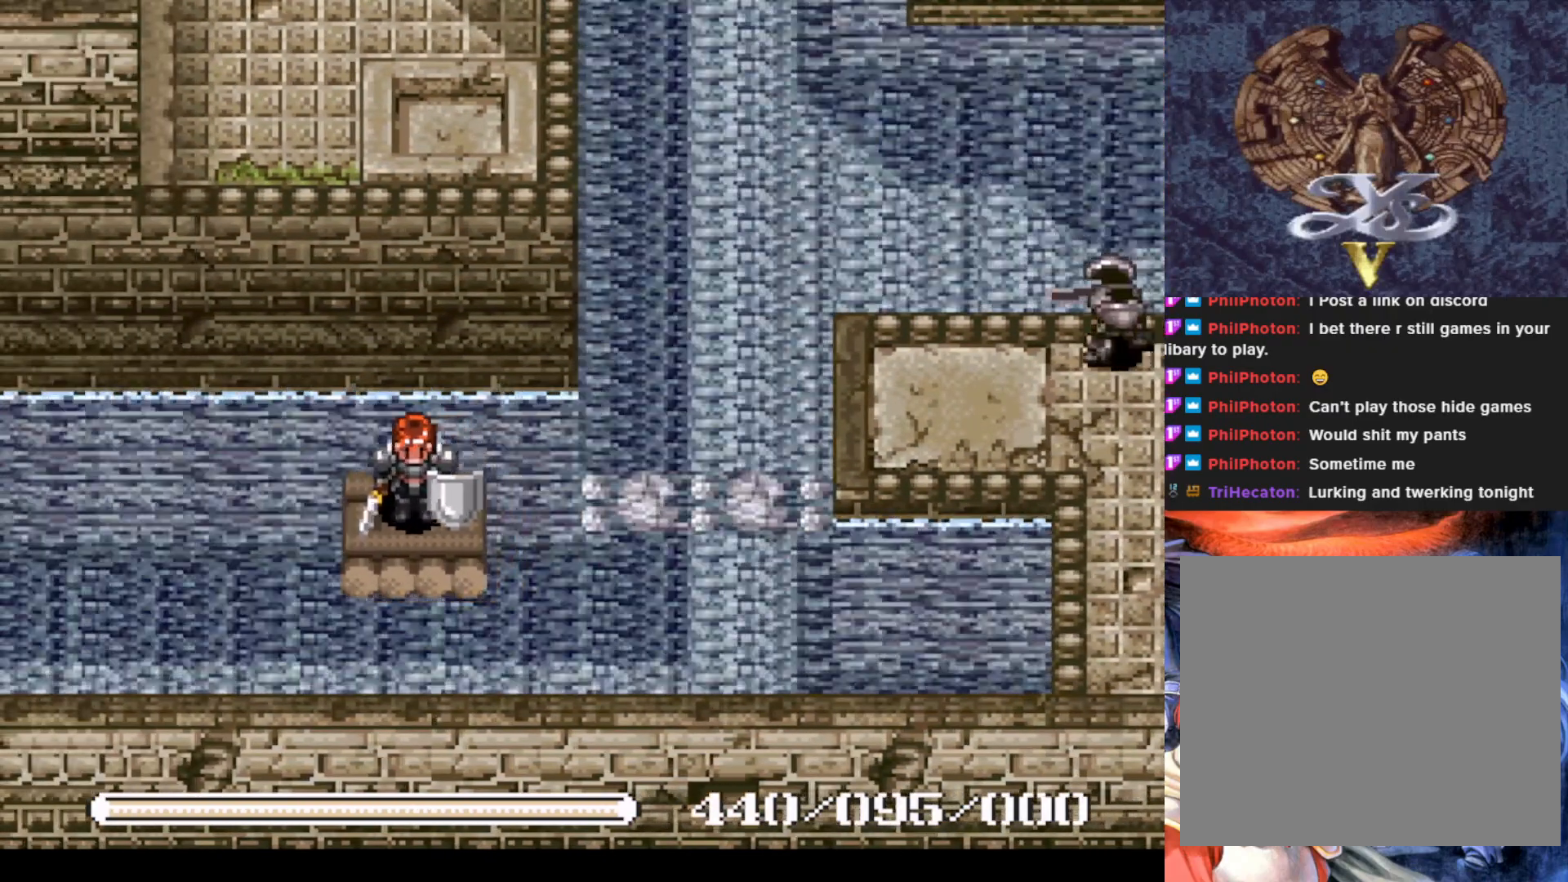
{"buttons": [], "left_stick": "center", "events": []}
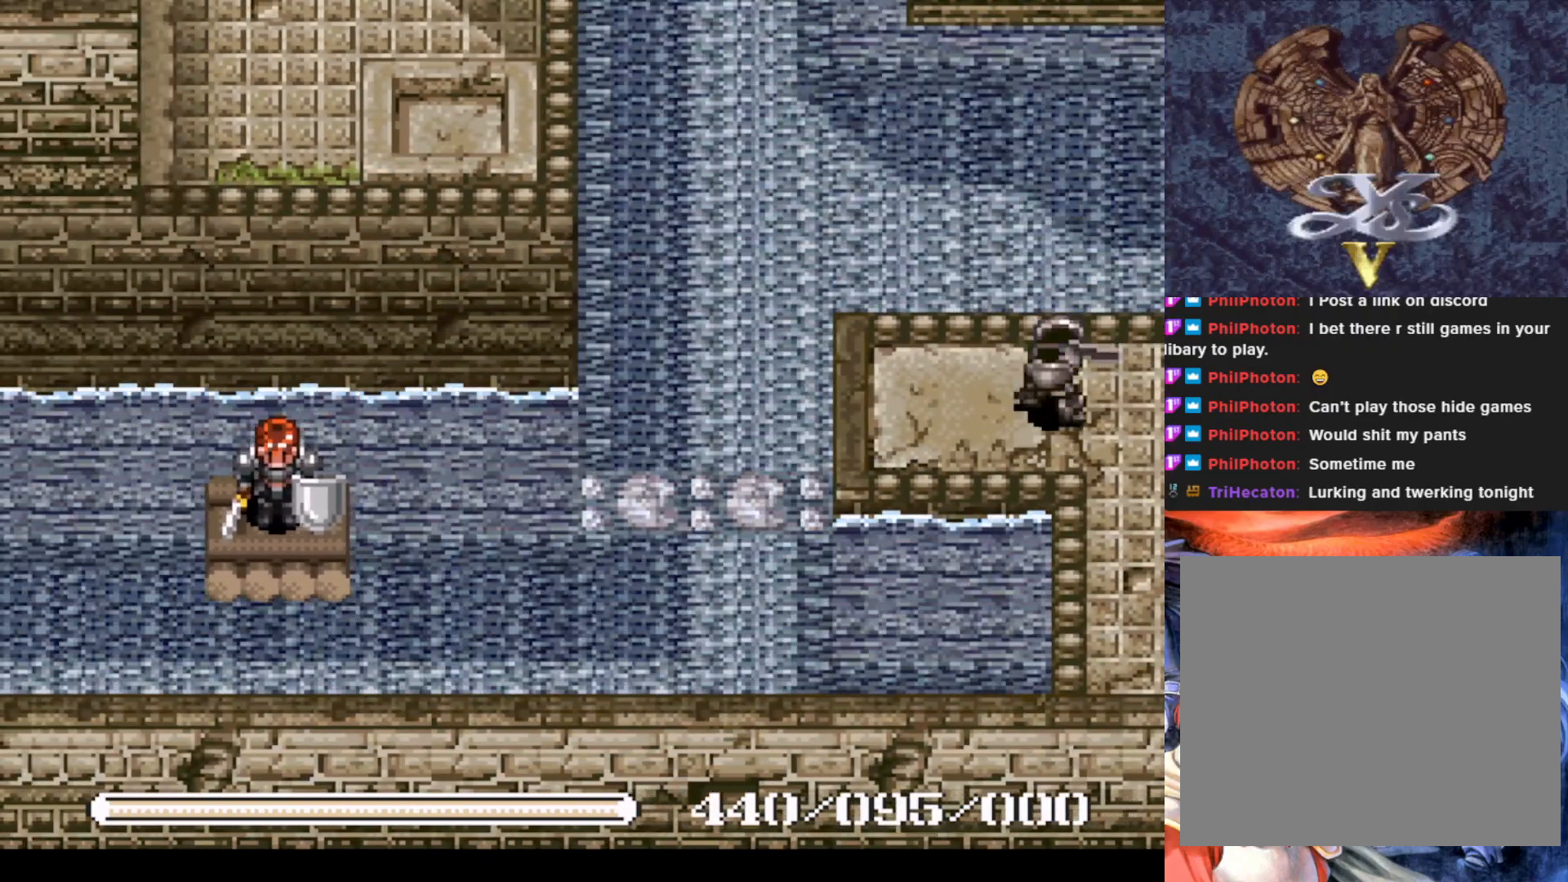
{"buttons": [], "left_stick": "center", "events": []}
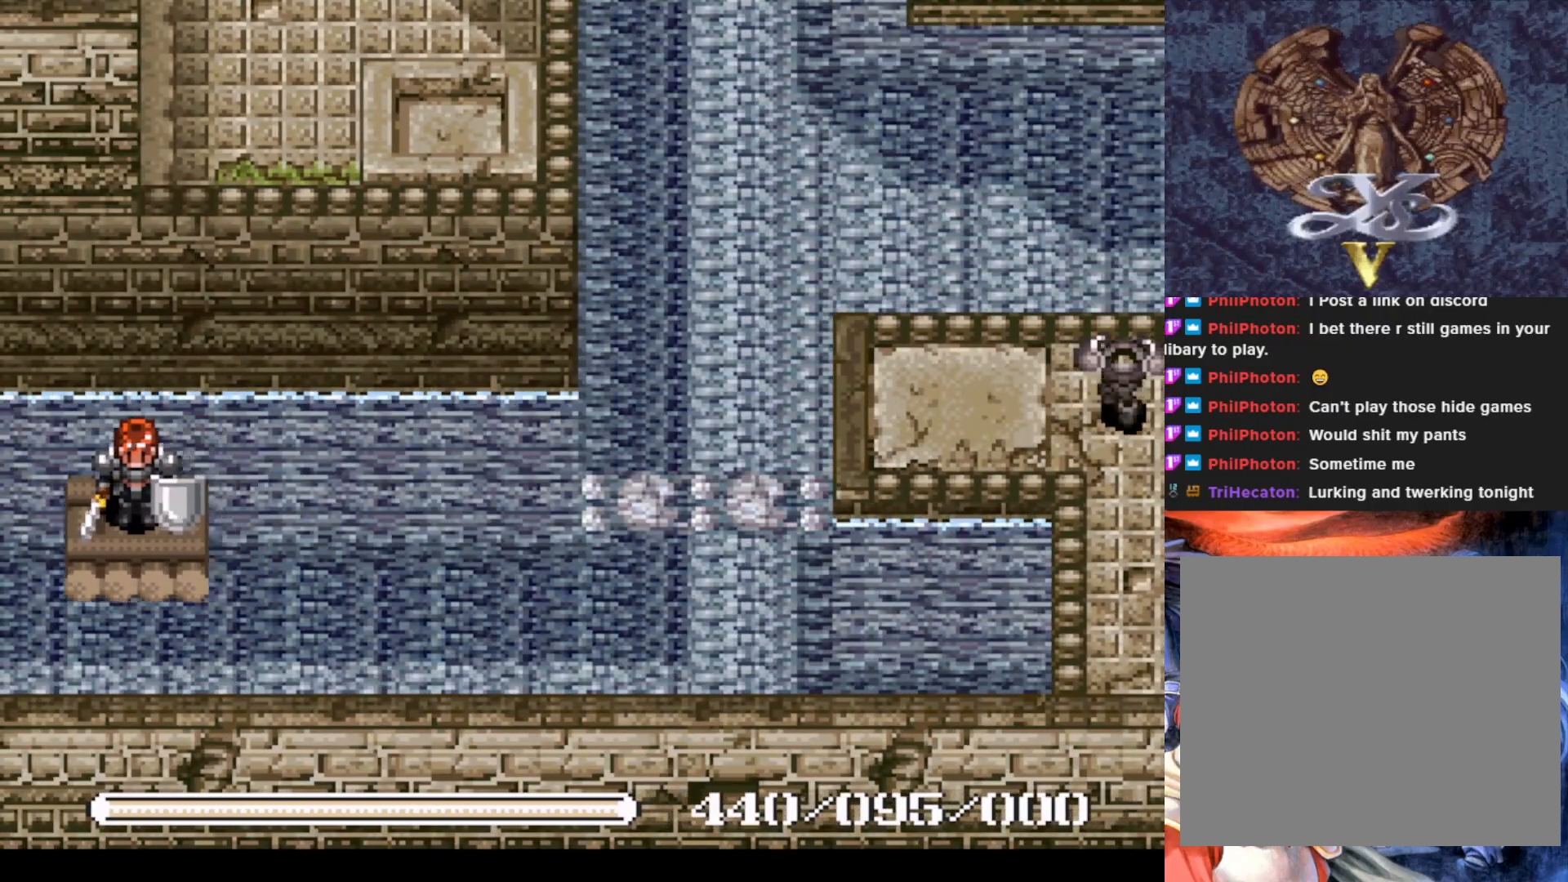
{"buttons": [], "left_stick": "center", "events": []}
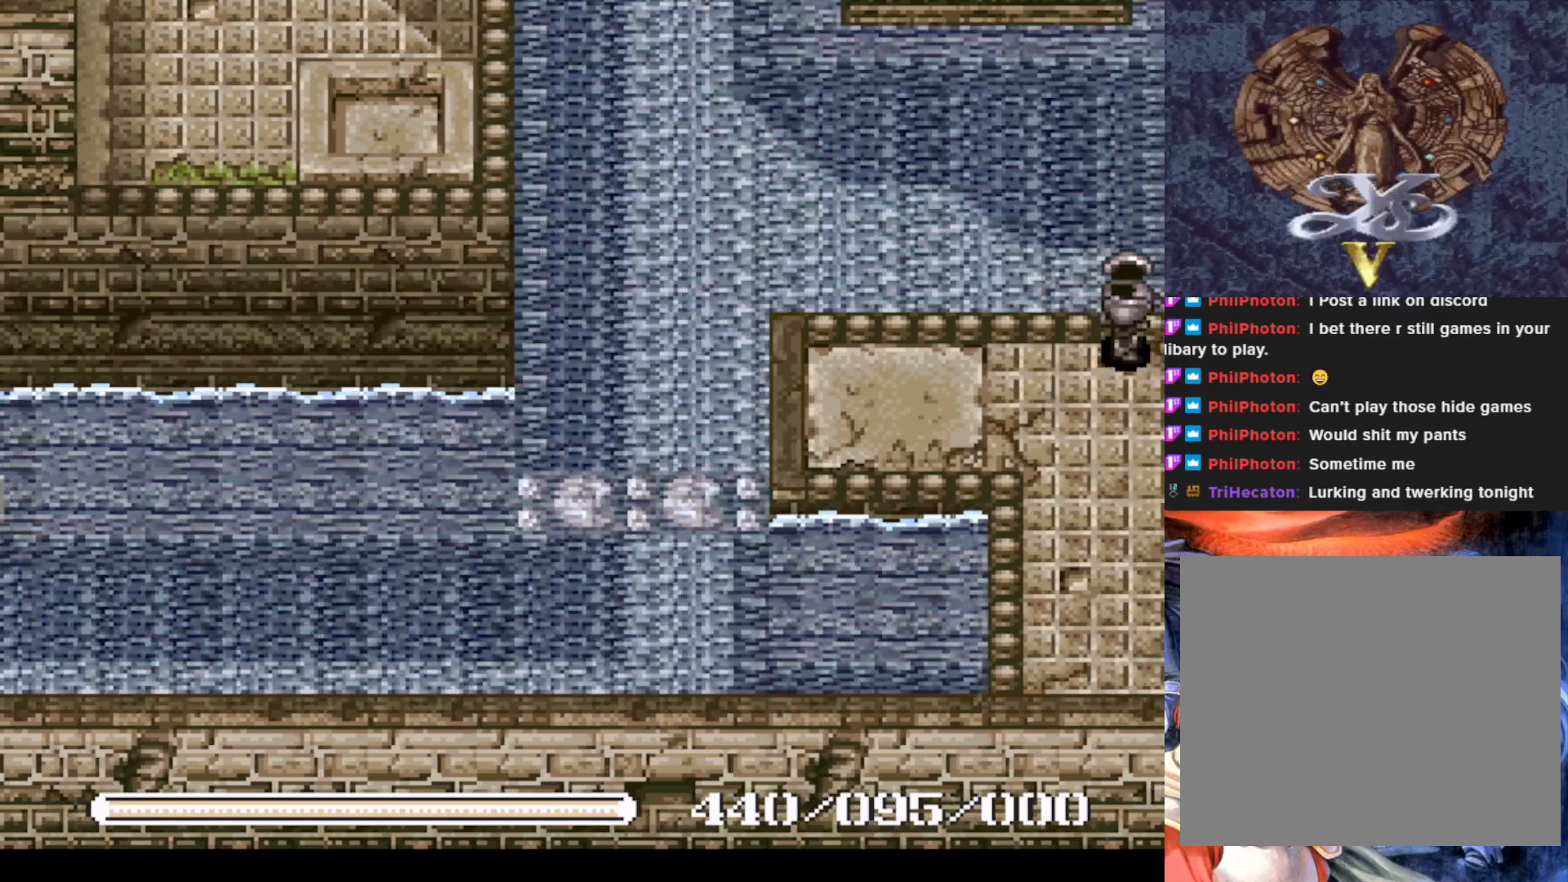
{"buttons": [], "left_stick": "center", "events": []}
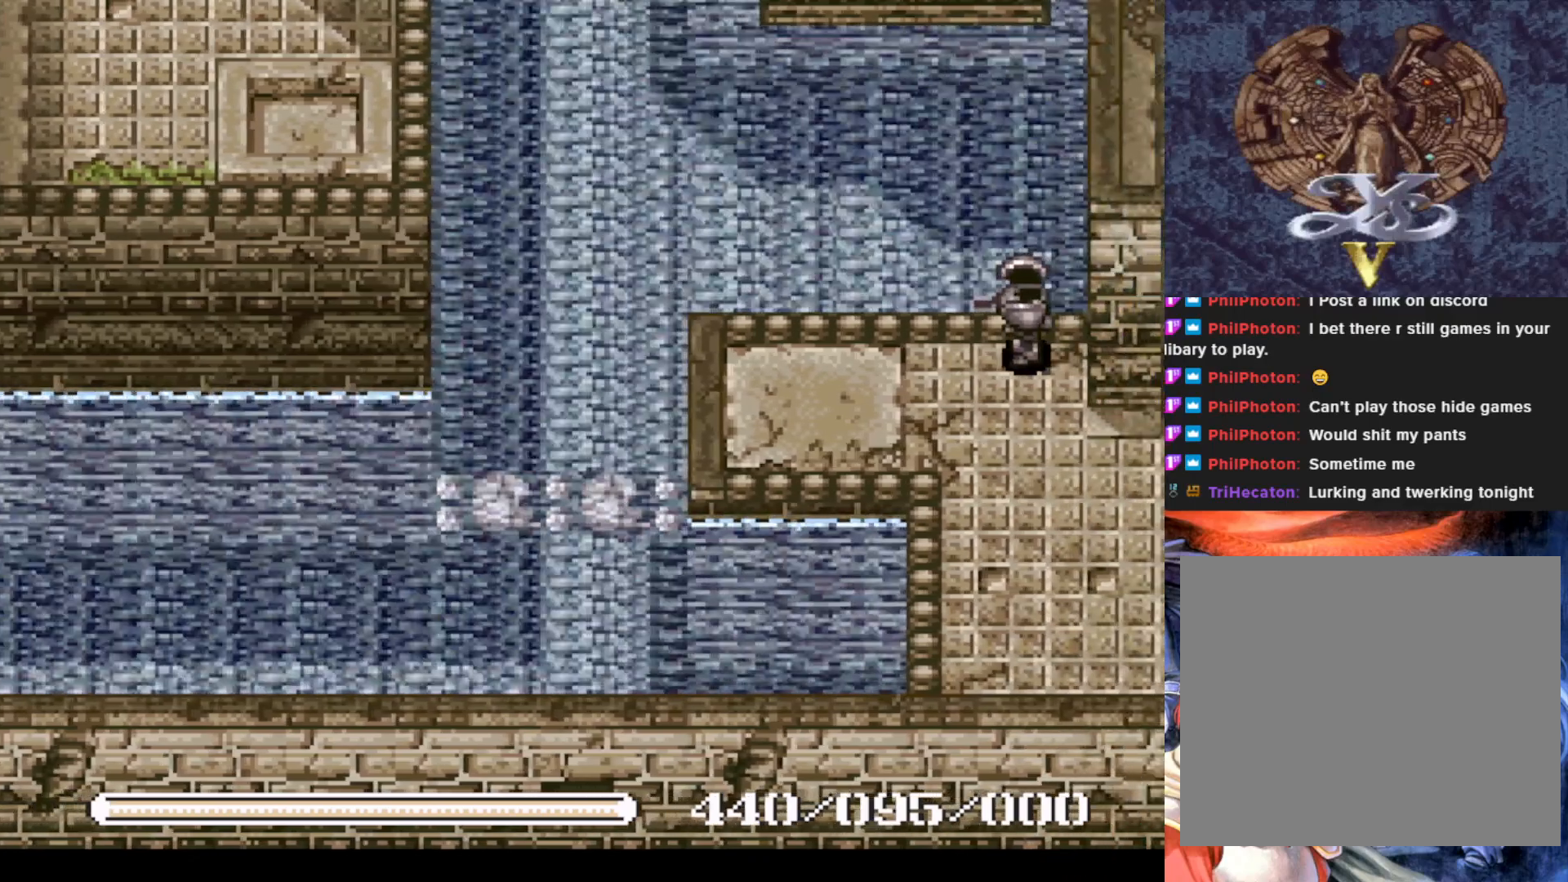
{"buttons": [], "left_stick": "center", "events": []}
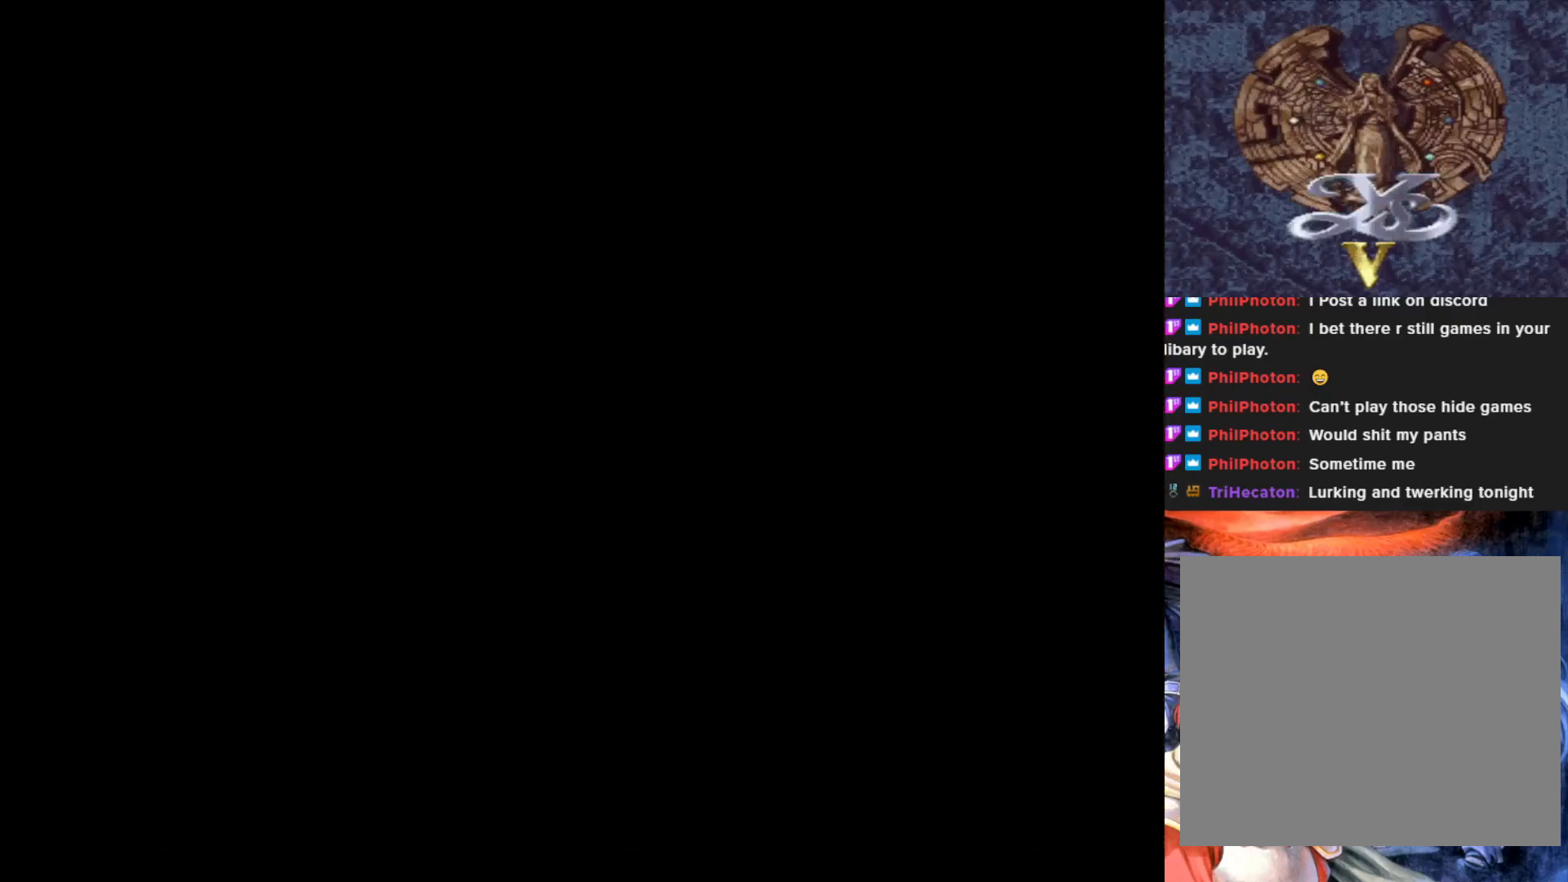
{"buttons": [], "left_stick": "center", "events": []}
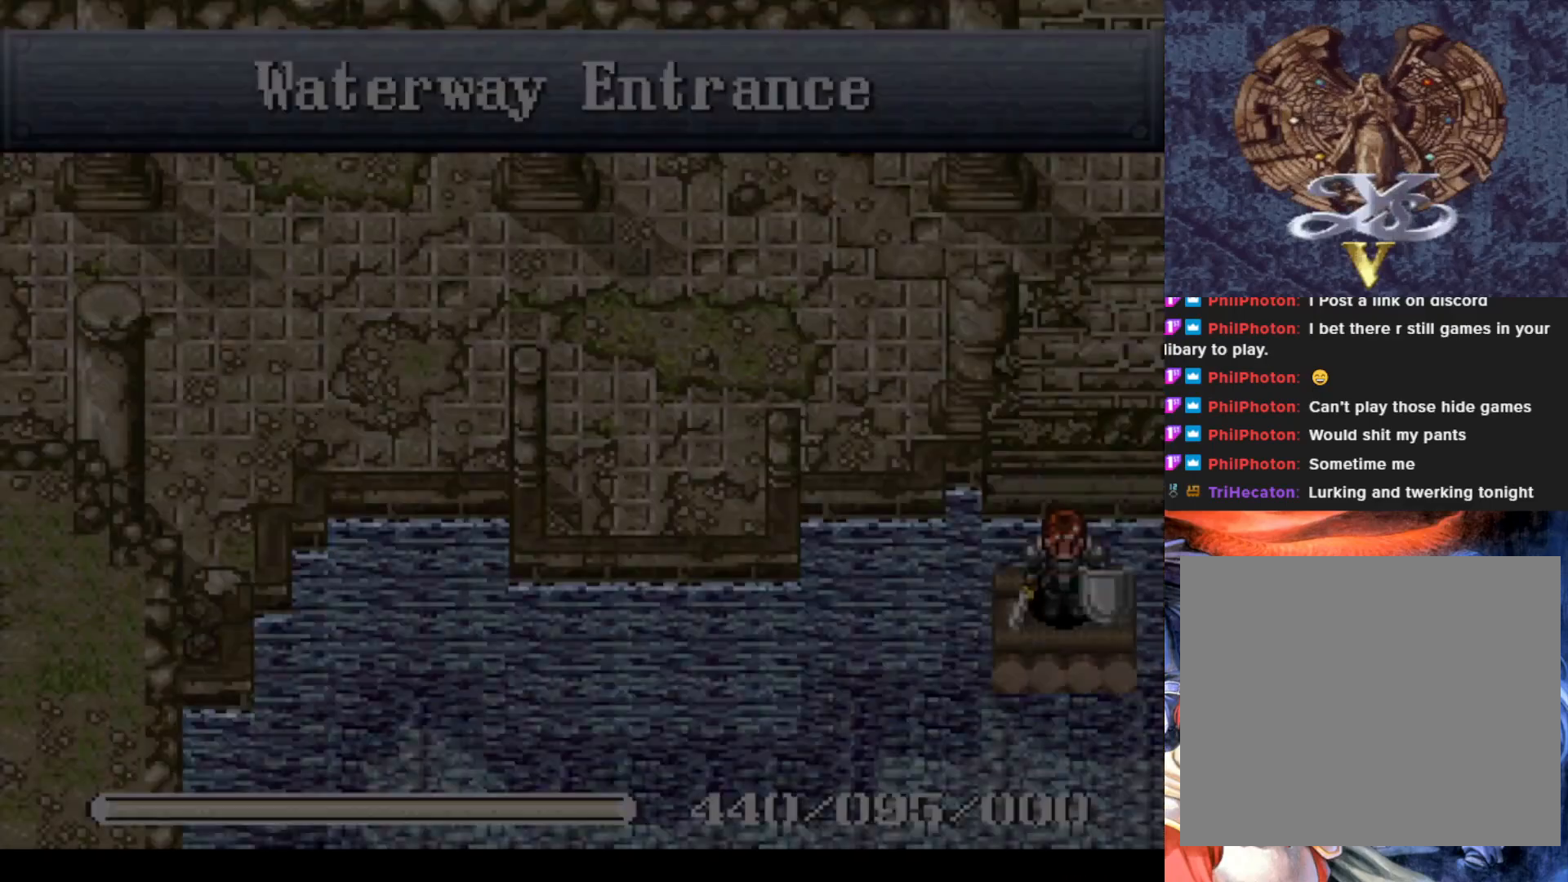
{"buttons": [], "left_stick": "center", "events": []}
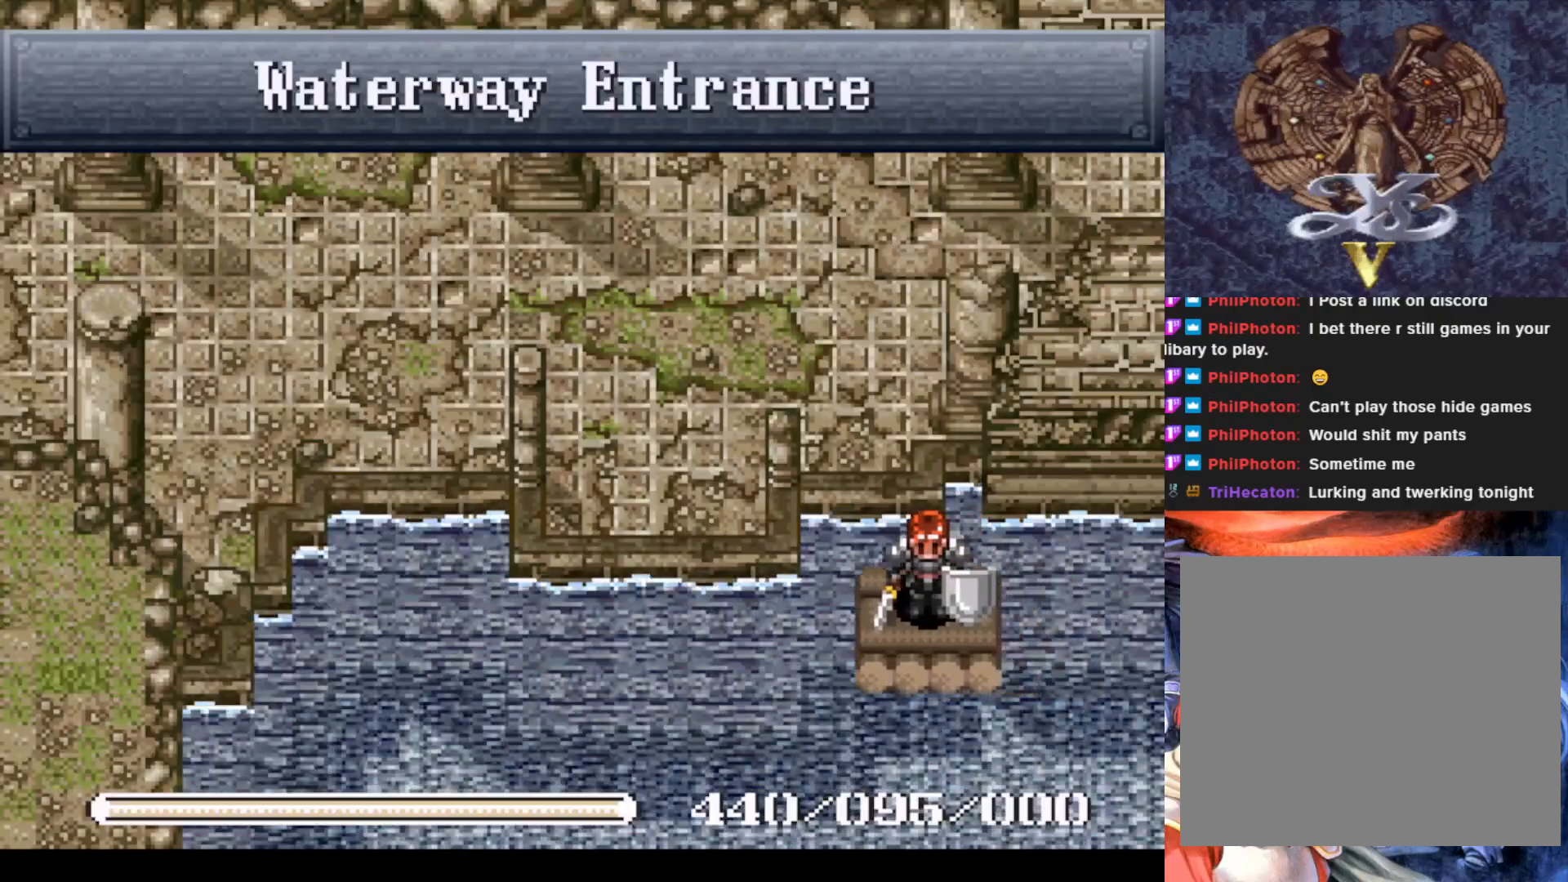
{"buttons": [], "left_stick": "center", "events": []}
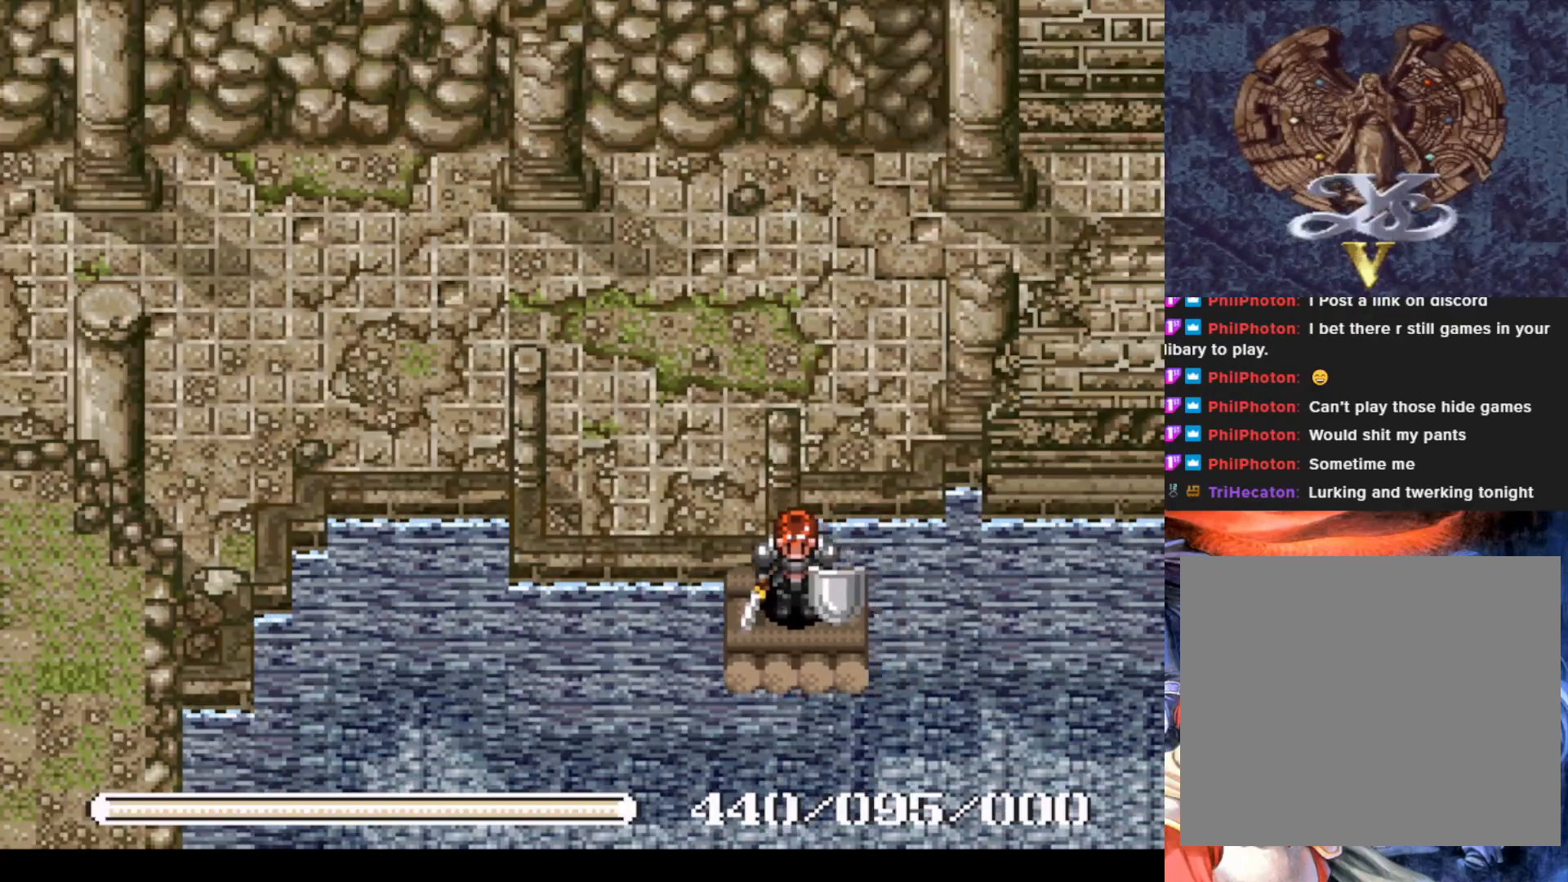
{"buttons": ["DPAD_UP"], "left_stick": "center", "events": [[500, "DPAD_UP", "down"]]}
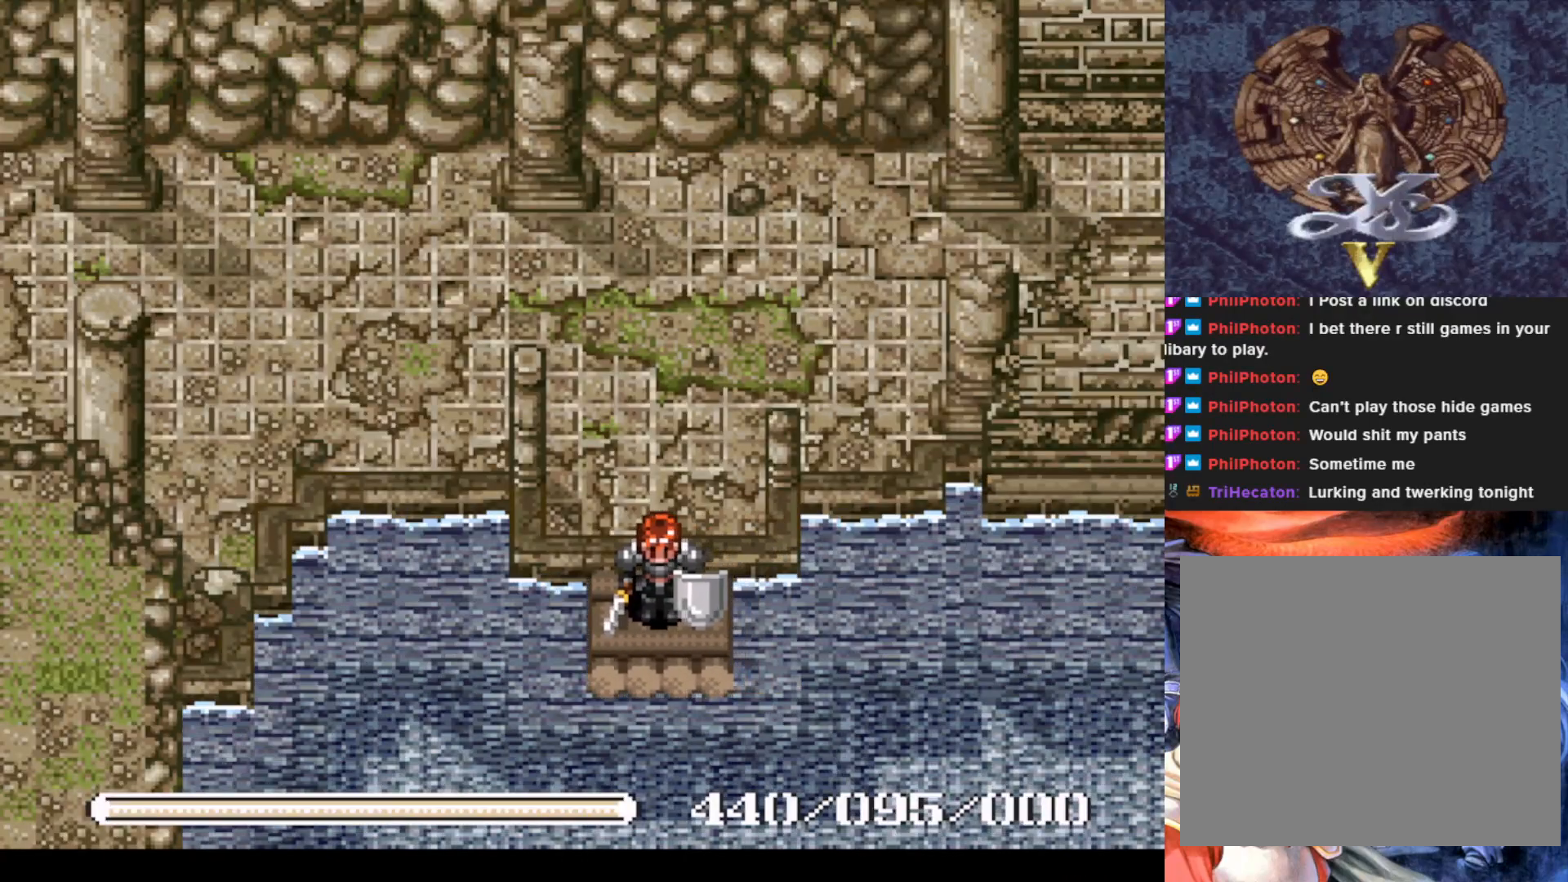
{"buttons": ["DPAD_UP"], "left_stick": "center", "events": []}
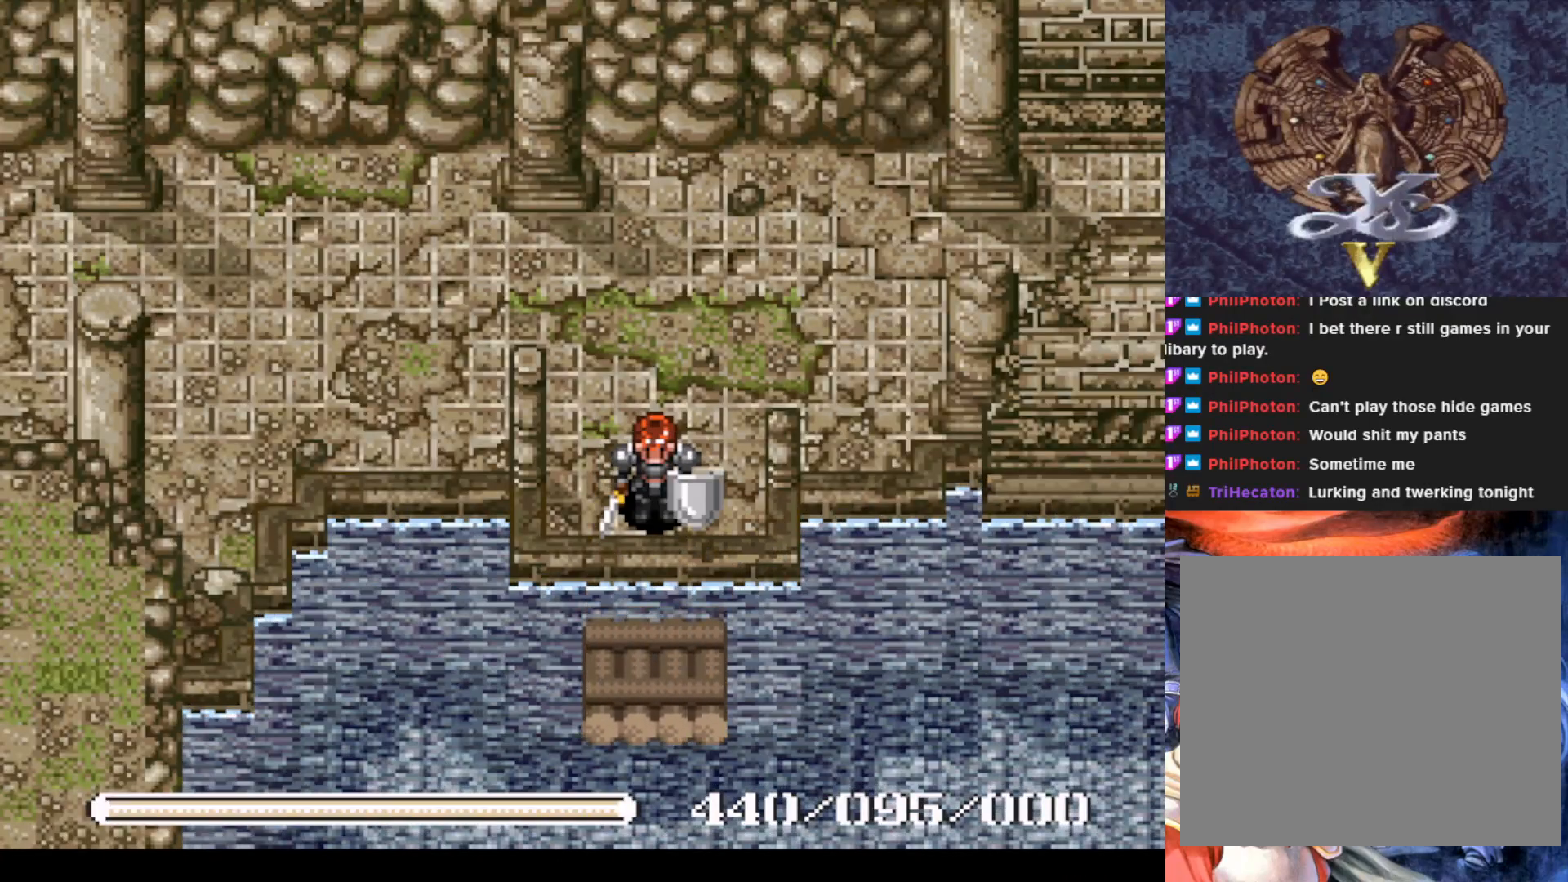
{"buttons": ["DPAD_UP"], "left_stick": "center", "events": []}
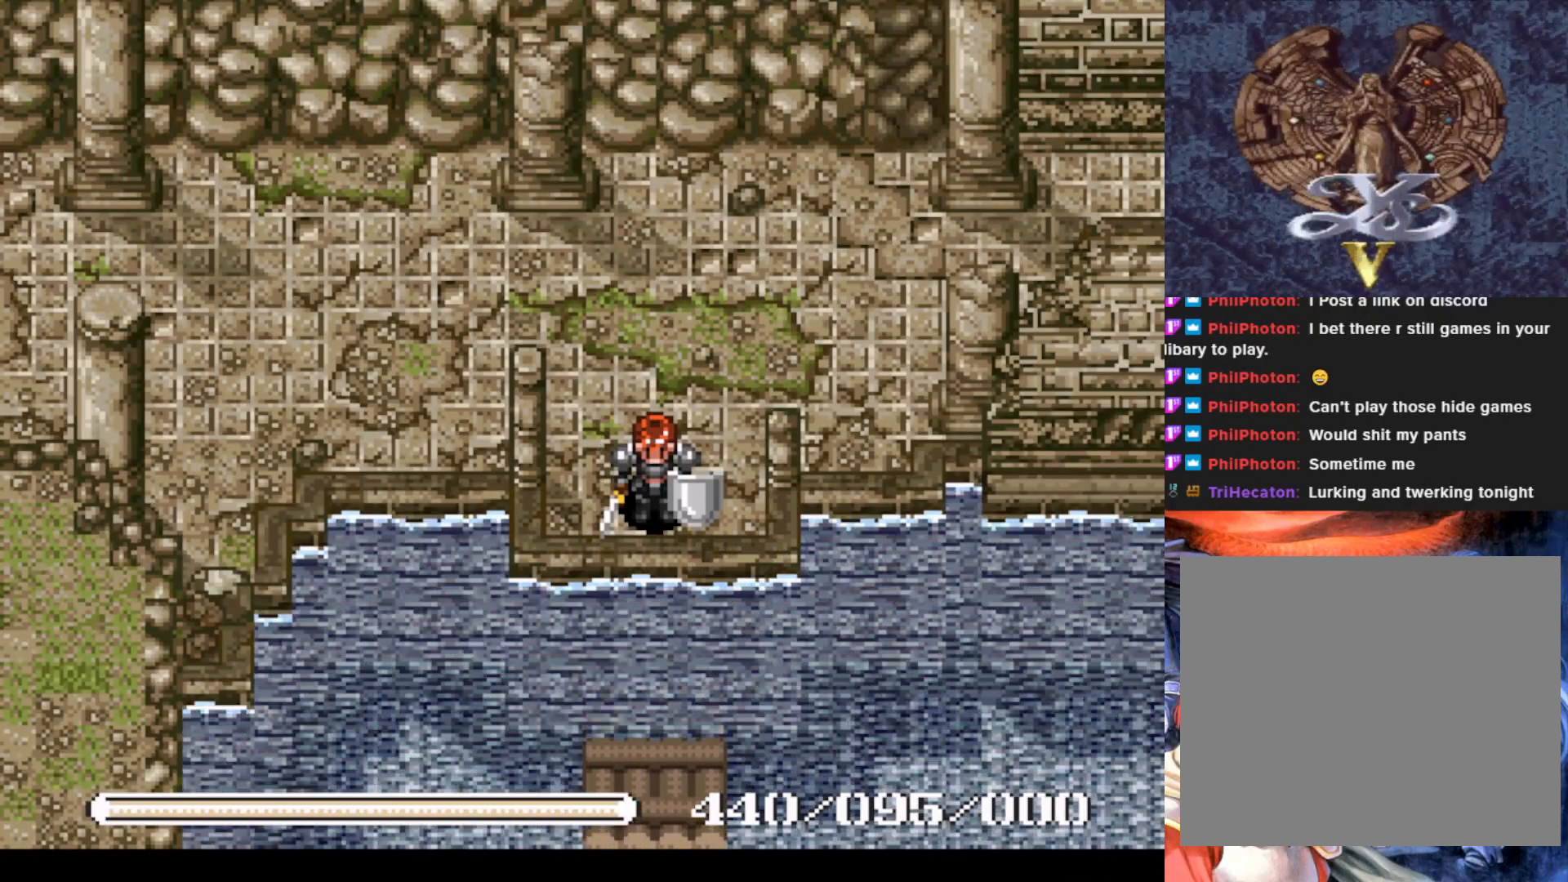
{"buttons": ["DPAD_UP"], "left_stick": "center", "events": []}
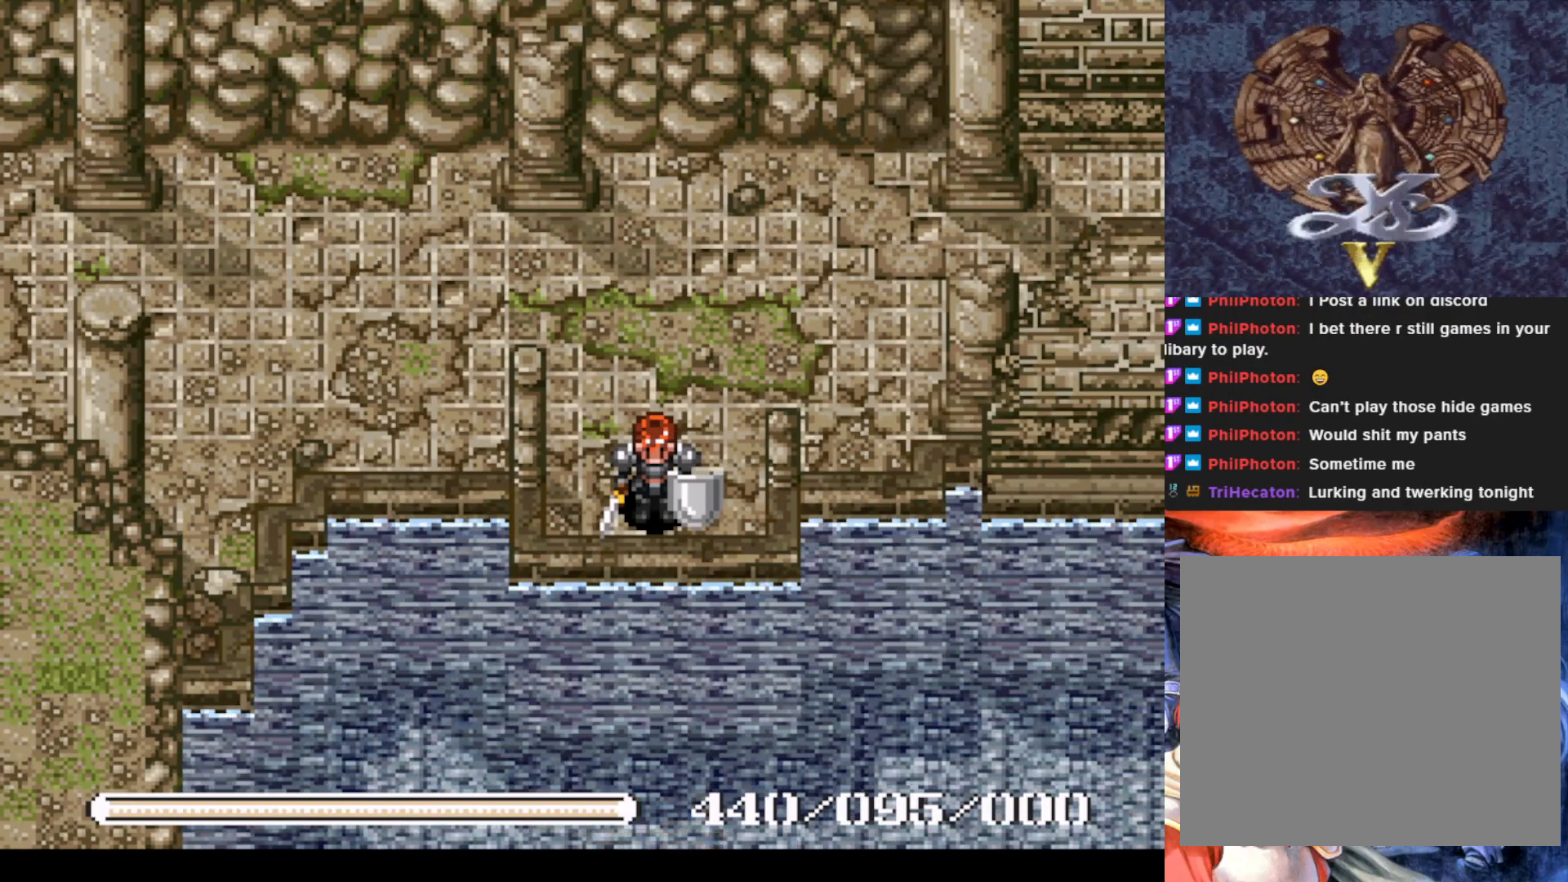
{"buttons": ["DPAD_UP", "DPAD_RIGHT"], "left_stick": "center", "events": [[467, "DPAD_RIGHT", "down"]]}
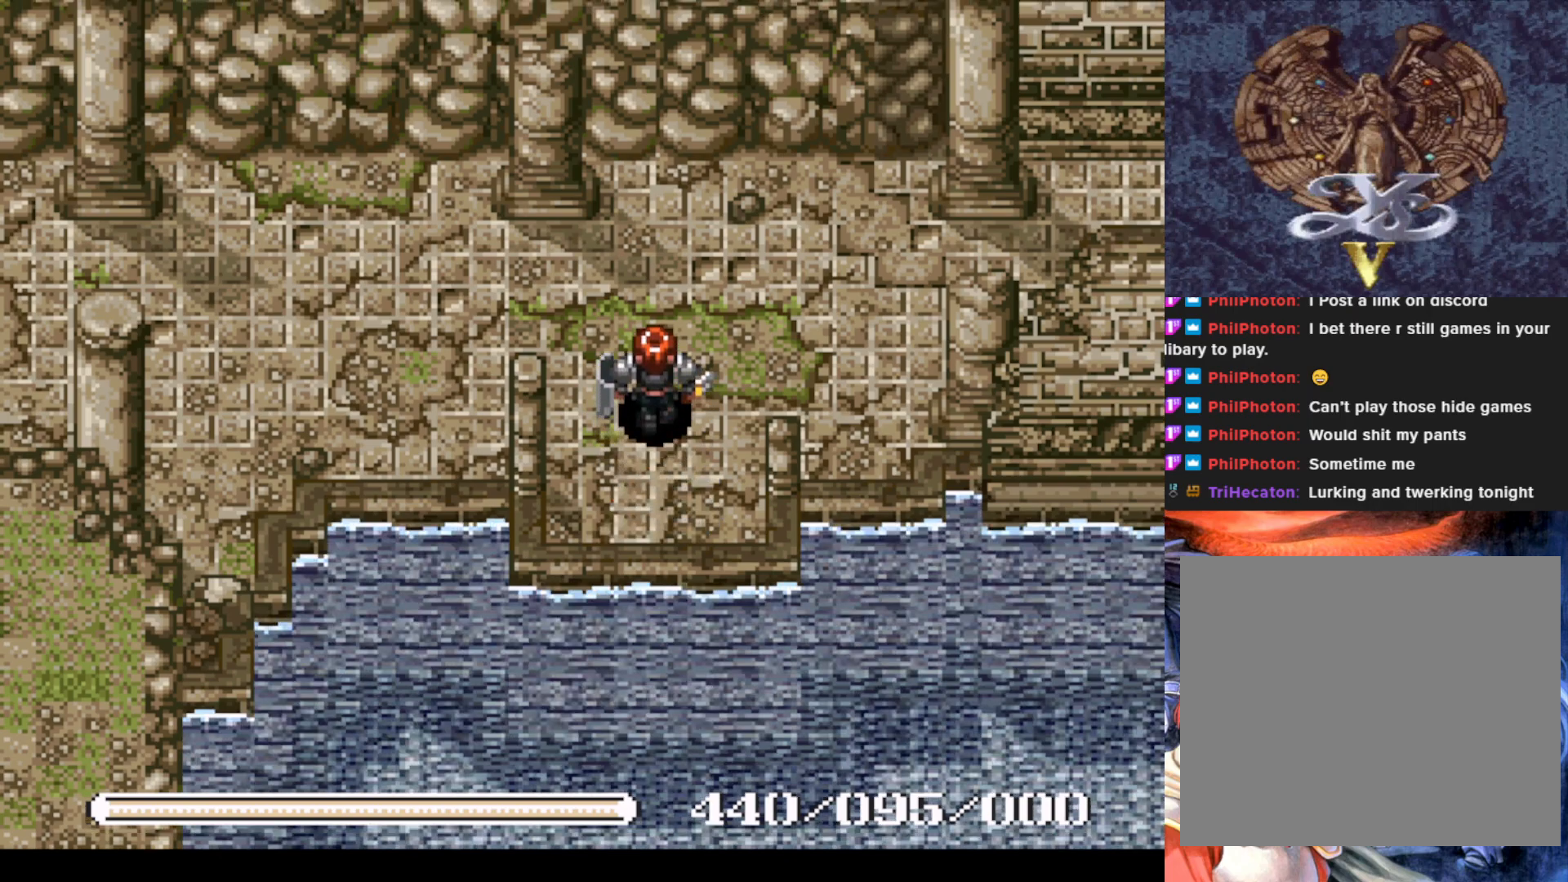
{"buttons": ["DPAD_RIGHT"], "left_stick": "center", "events": [[234, "DPAD_UP", "up"]]}